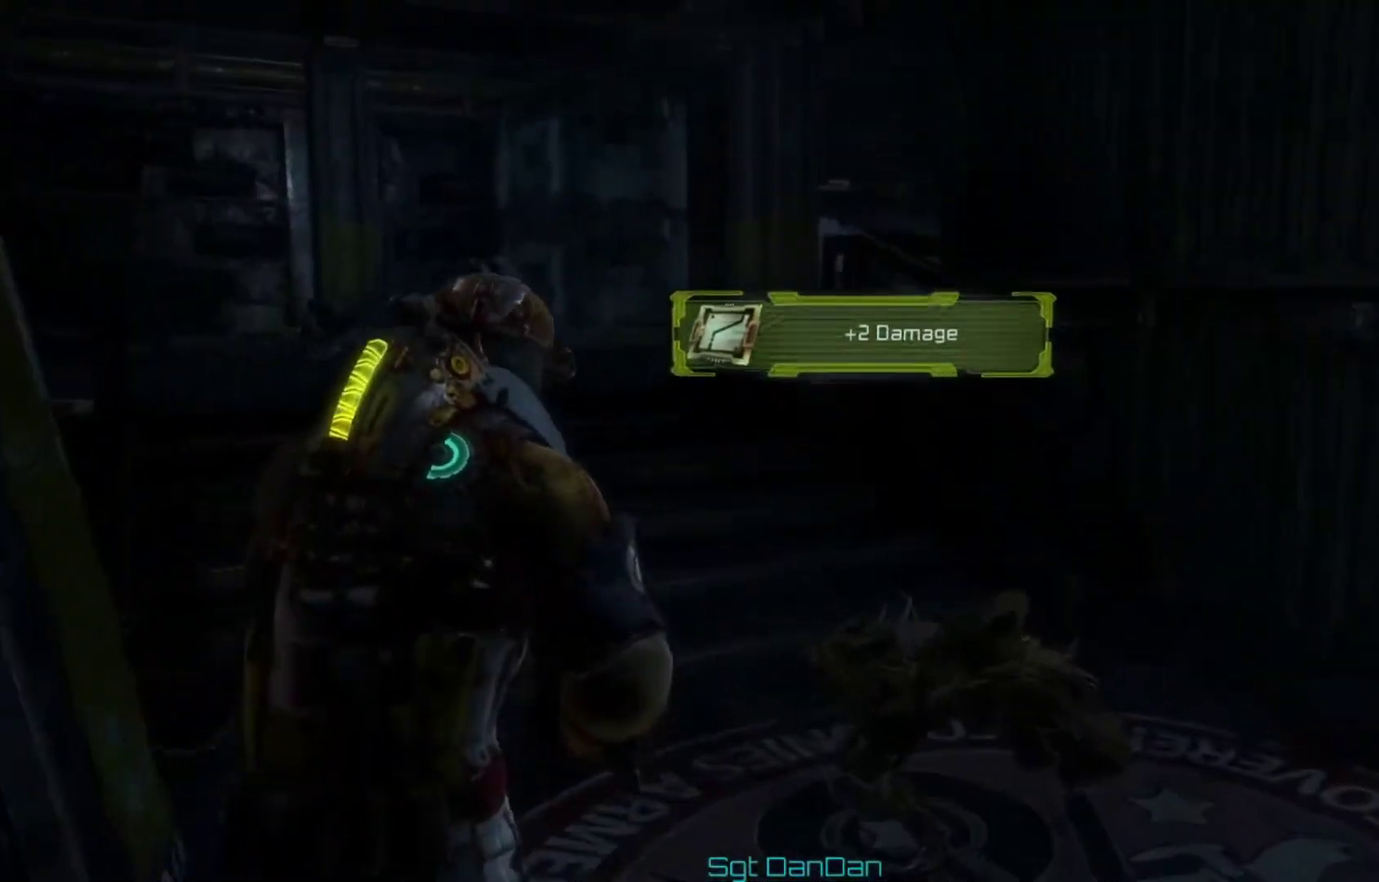
Gameplay with a controller (Xbox layout); each line is a JSON object with the inputs held at the frame after it (dt_ms = milliseconds from this image to that frame). "events" lists button and stick changes between this image and that frame as [ms after this image, input, new state], when the widget could be followed in between. This document gives stick clicks only as held states, not as events. Not read: HOME L1 L2 R1 R2.
{"dt_ms": 400, "buttons": ["A"], "left_stick": "up", "right_stick": "left"}
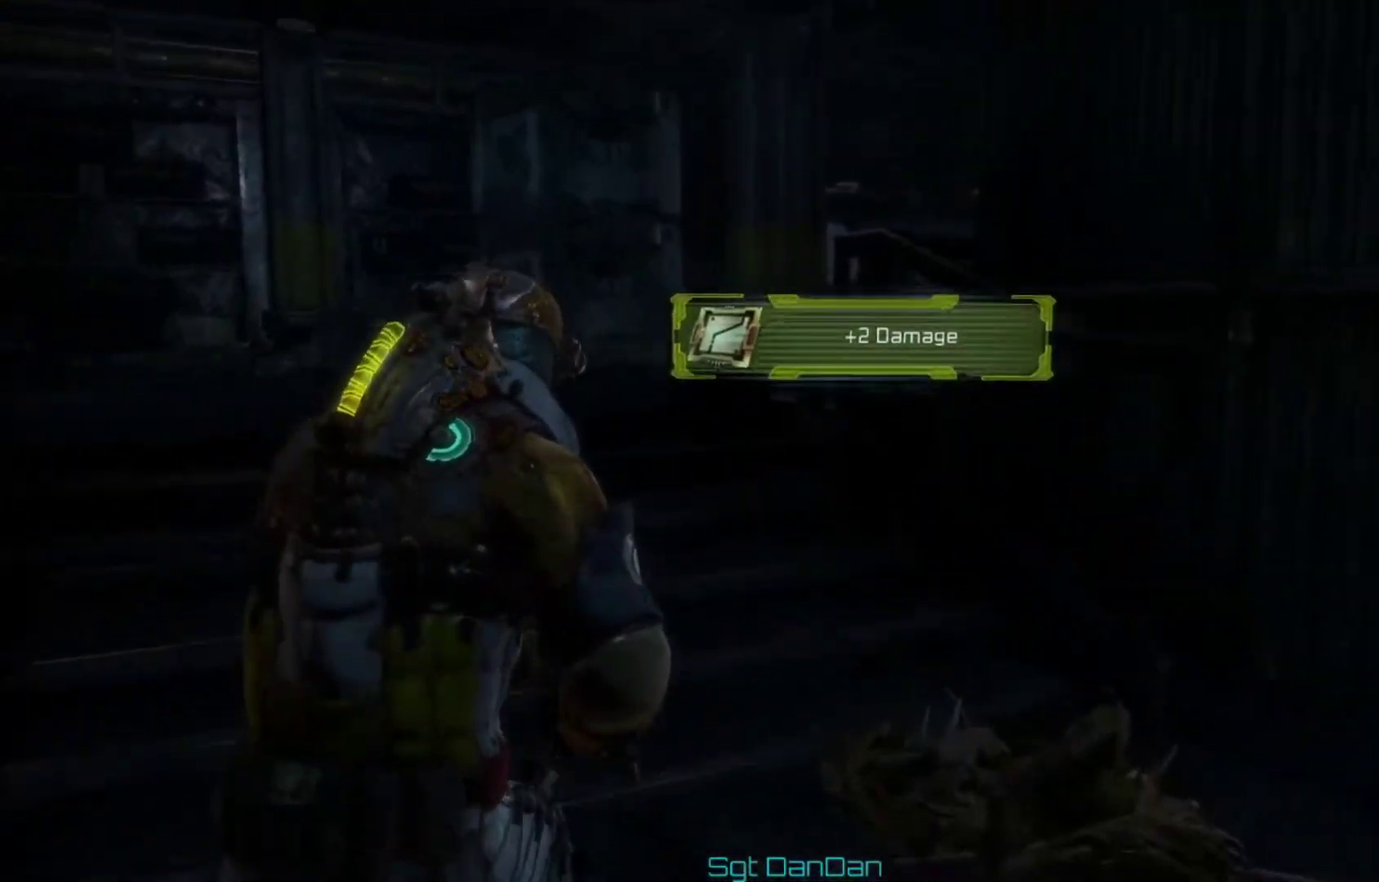
{"dt_ms": 700, "buttons": [], "left_stick": "up", "right_stick": "center"}
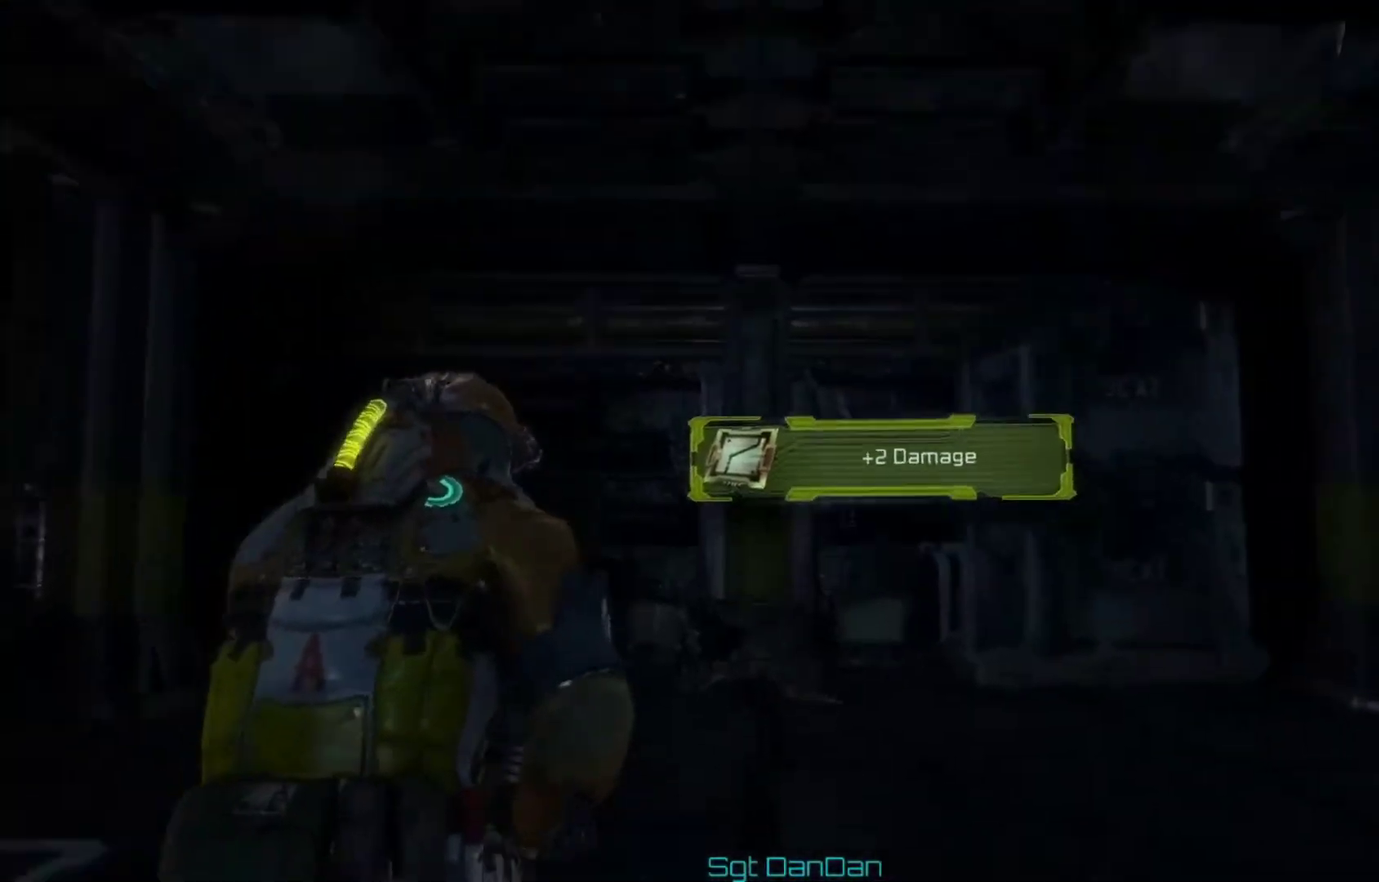
{"dt_ms": 700, "buttons": ["A"], "left_stick": "up", "right_stick": "down", "events": [[400, "A", "down"], [500, "A", "up"], [667, "A", "down"], [667, "right_stick", "down"]]}
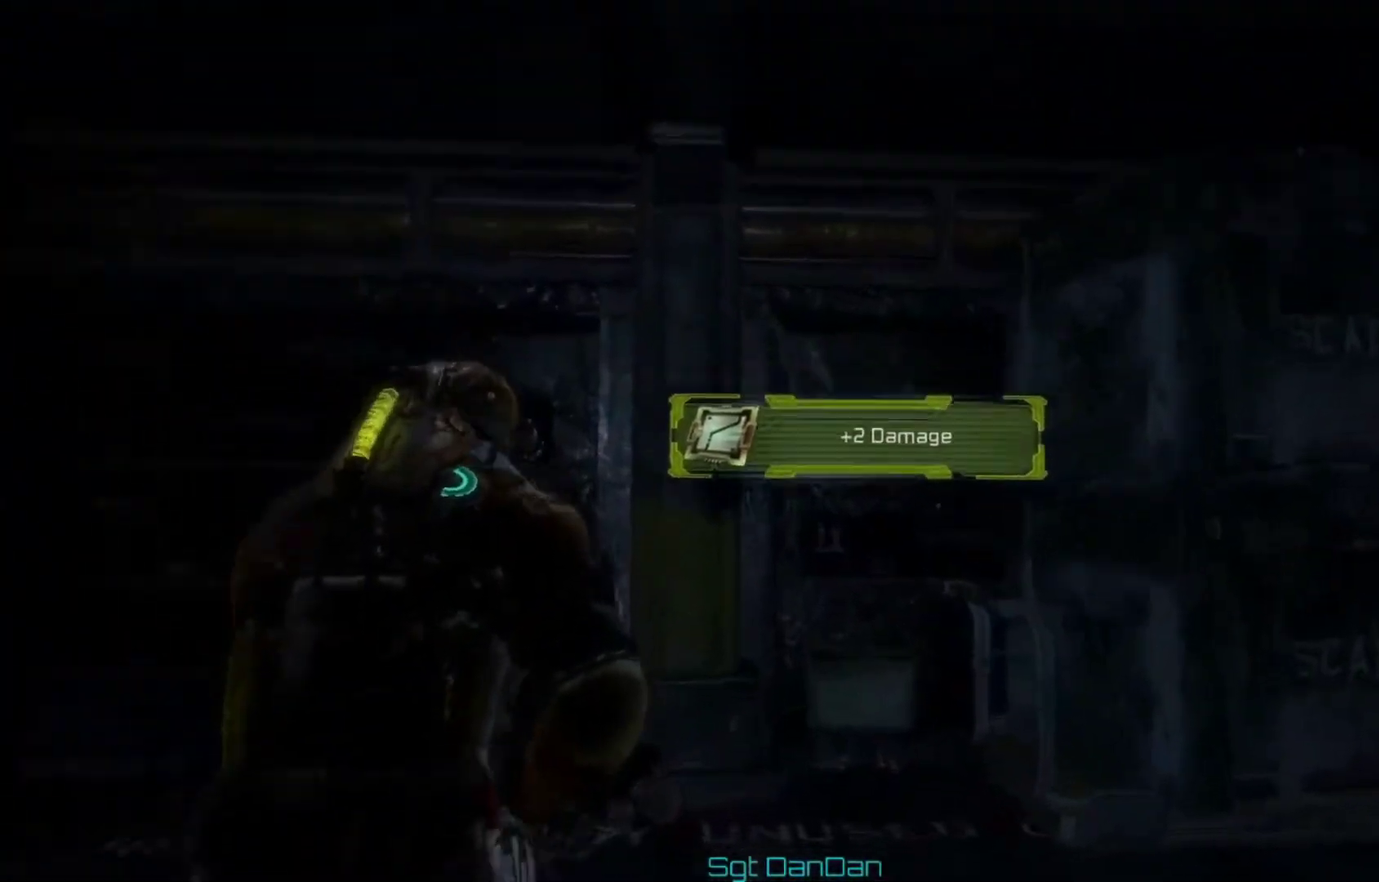
{"dt_ms": 400, "buttons": ["A"], "left_stick": "up-left", "right_stick": "center", "events": [[67, "A", "up"], [67, "left_stick", "up-left"], [167, "A", "down"], [167, "right_stick", "center"], [300, "A", "up"], [400, "A", "down"]]}
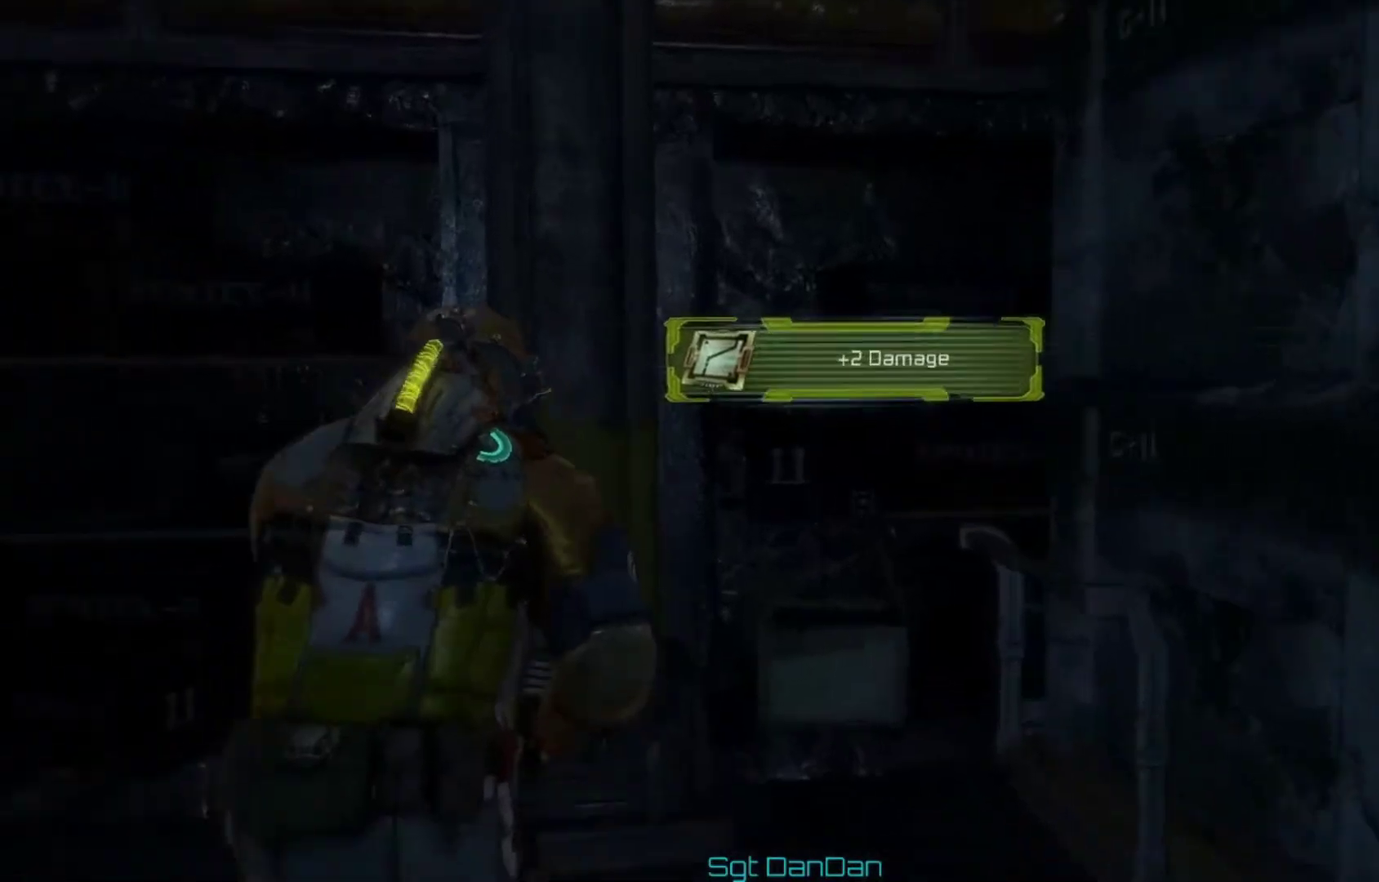
{"dt_ms": 500, "buttons": ["A"], "left_stick": "up-right", "right_stick": "right", "events": [[33, "right_stick", "right"], [100, "A", "up"], [100, "left_stick", "up-right"], [233, "A", "down"], [333, "A", "up"], [467, "A", "down"]]}
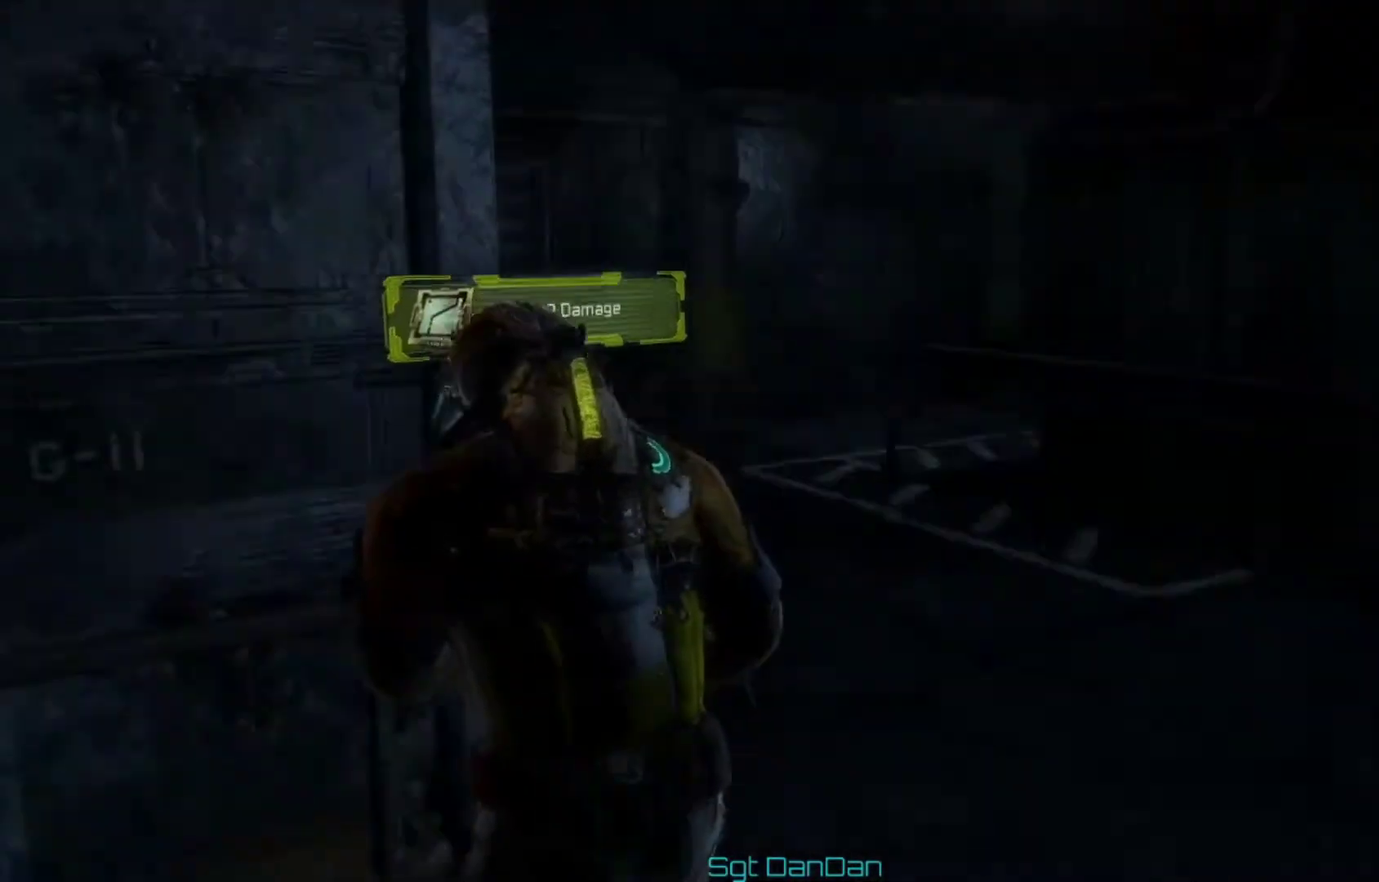
{"dt_ms": 500, "buttons": ["A"], "left_stick": "up", "right_stick": "left", "events": [[67, "right_stick", "center"], [100, "A", "up"], [200, "A", "down"], [267, "left_stick", "up"], [333, "A", "up"], [400, "A", "down"], [400, "right_stick", "left"]]}
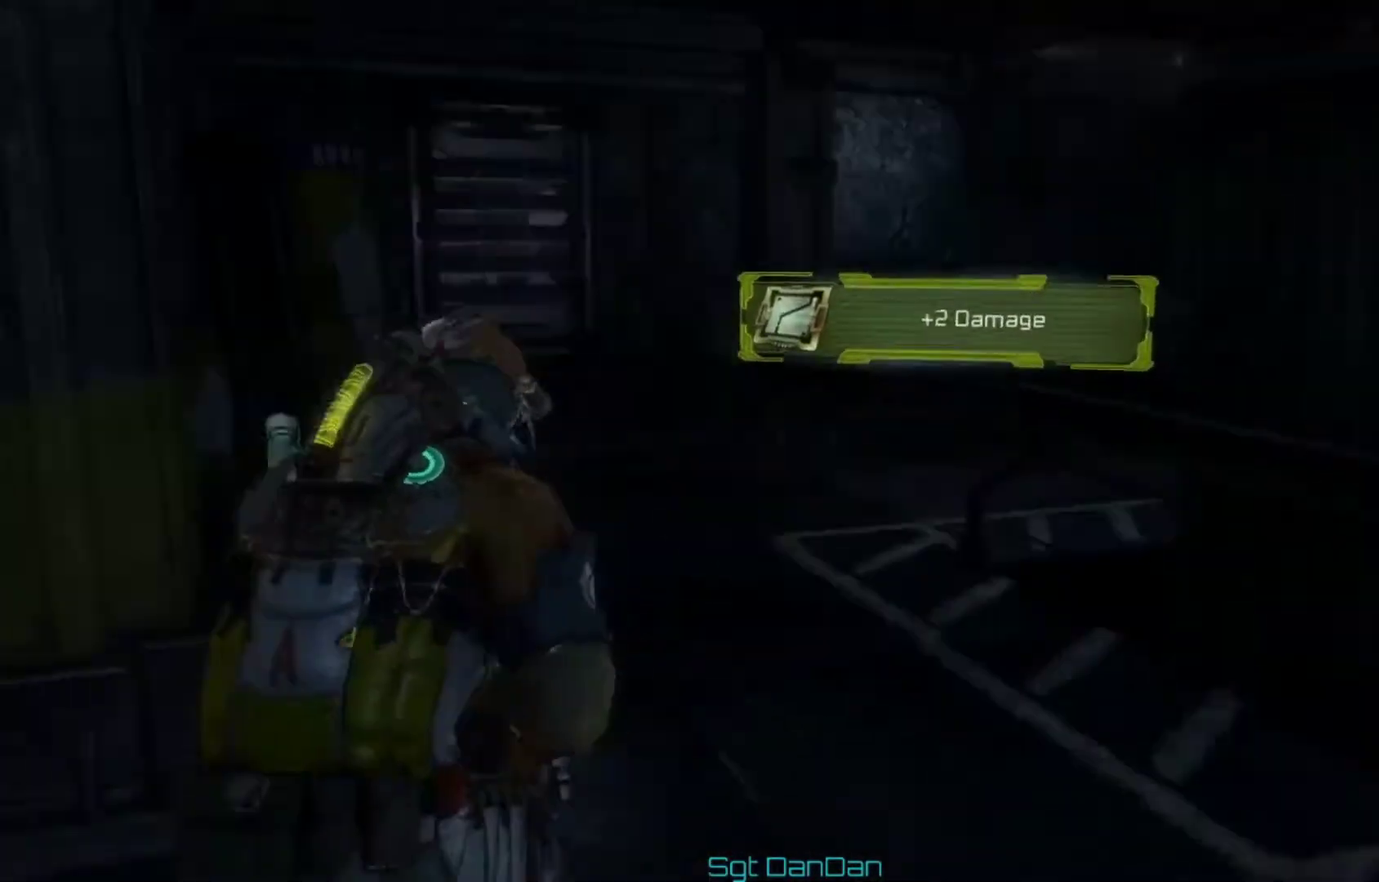
{"dt_ms": 600, "buttons": ["A"], "left_stick": "up", "right_stick": "center", "events": [[33, "A", "up"], [33, "right_stick", "center"], [167, "A", "down"], [233, "A", "up"], [567, "A", "down"]]}
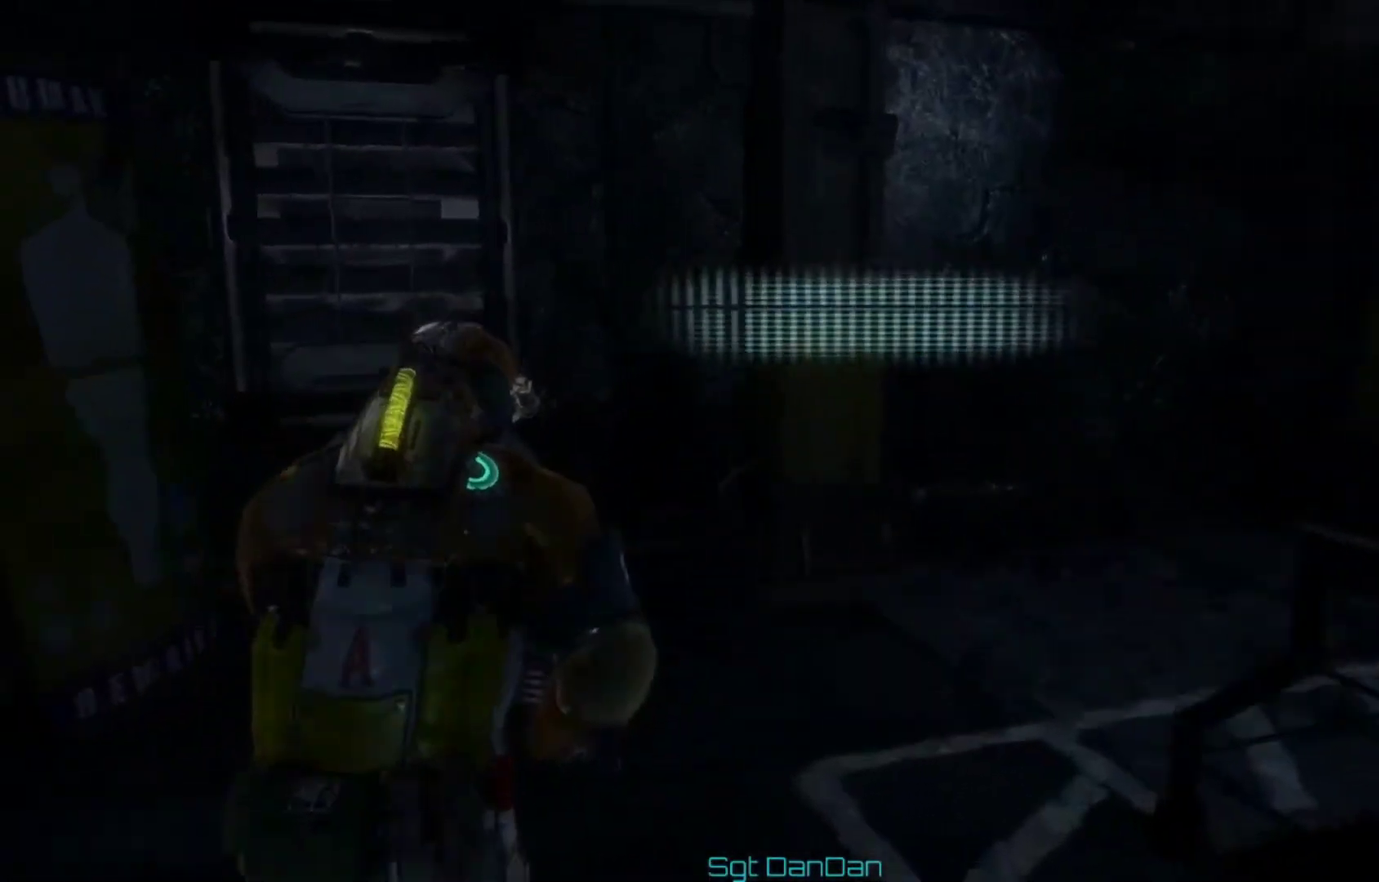
{"dt_ms": 300, "buttons": [], "left_stick": "up", "right_stick": "right", "events": [[133, "A", "up"], [133, "right_stick", "right"], [200, "A", "down"], [300, "A", "up"]]}
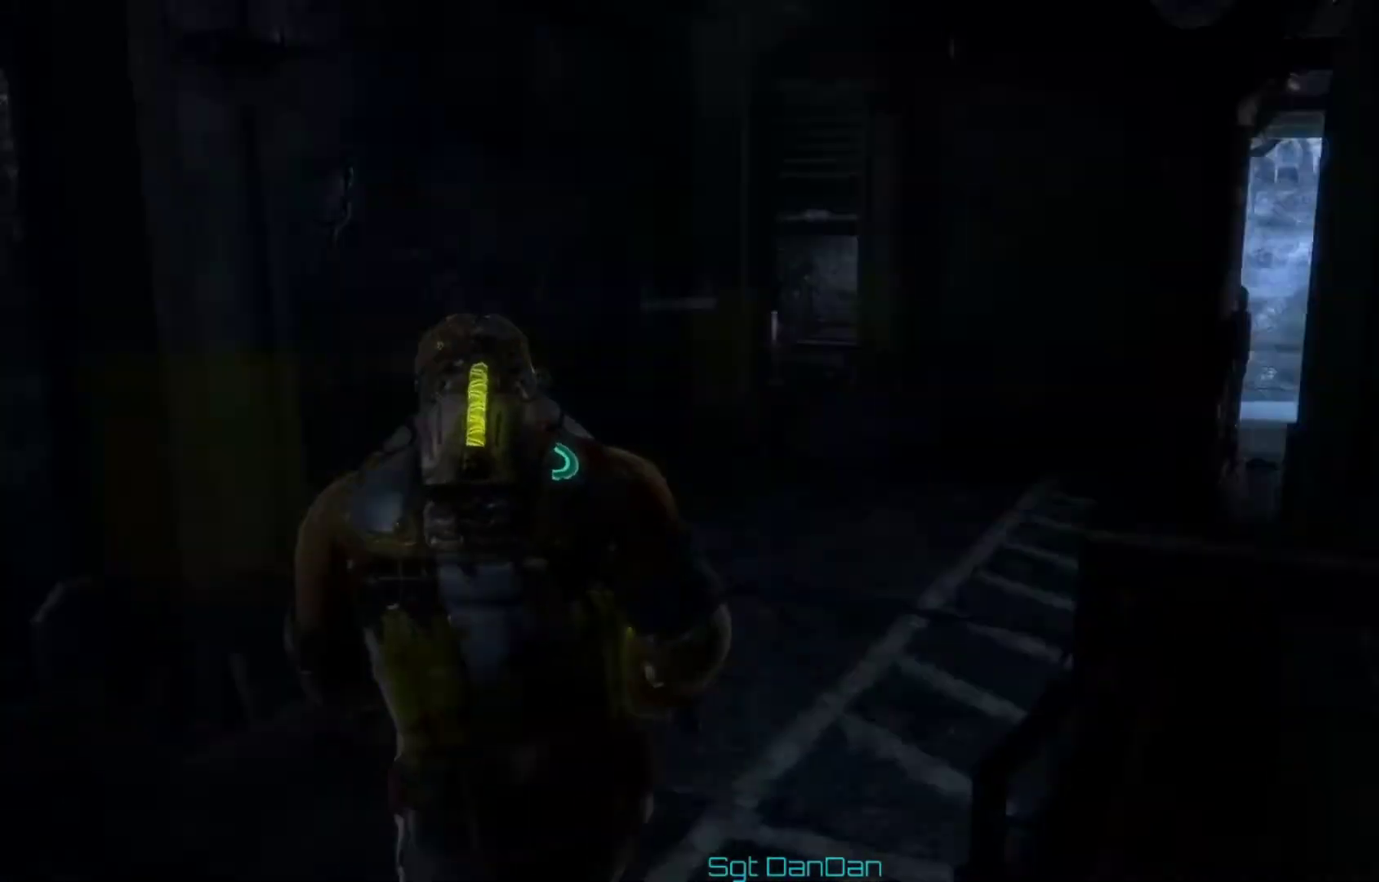
{"dt_ms": 500, "buttons": ["A"], "left_stick": "up", "right_stick": "right", "events": [[67, "right_stick", "center"], [100, "A", "down"], [200, "A", "up"], [300, "A", "down"], [400, "A", "up"], [467, "right_stick", "right"], [500, "A", "down"]]}
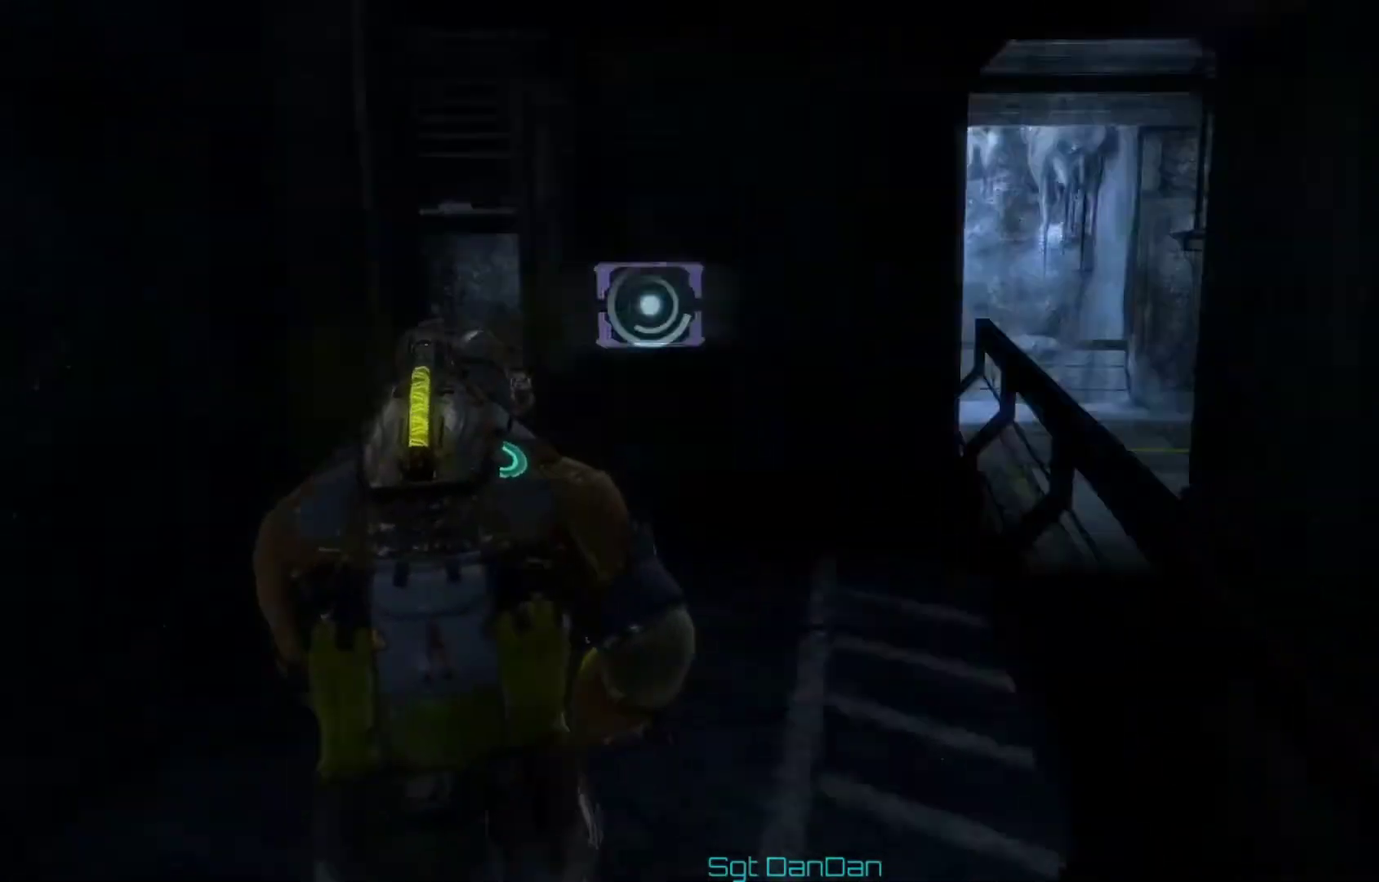
{"dt_ms": 500, "buttons": [], "left_stick": "up", "right_stick": "left"}
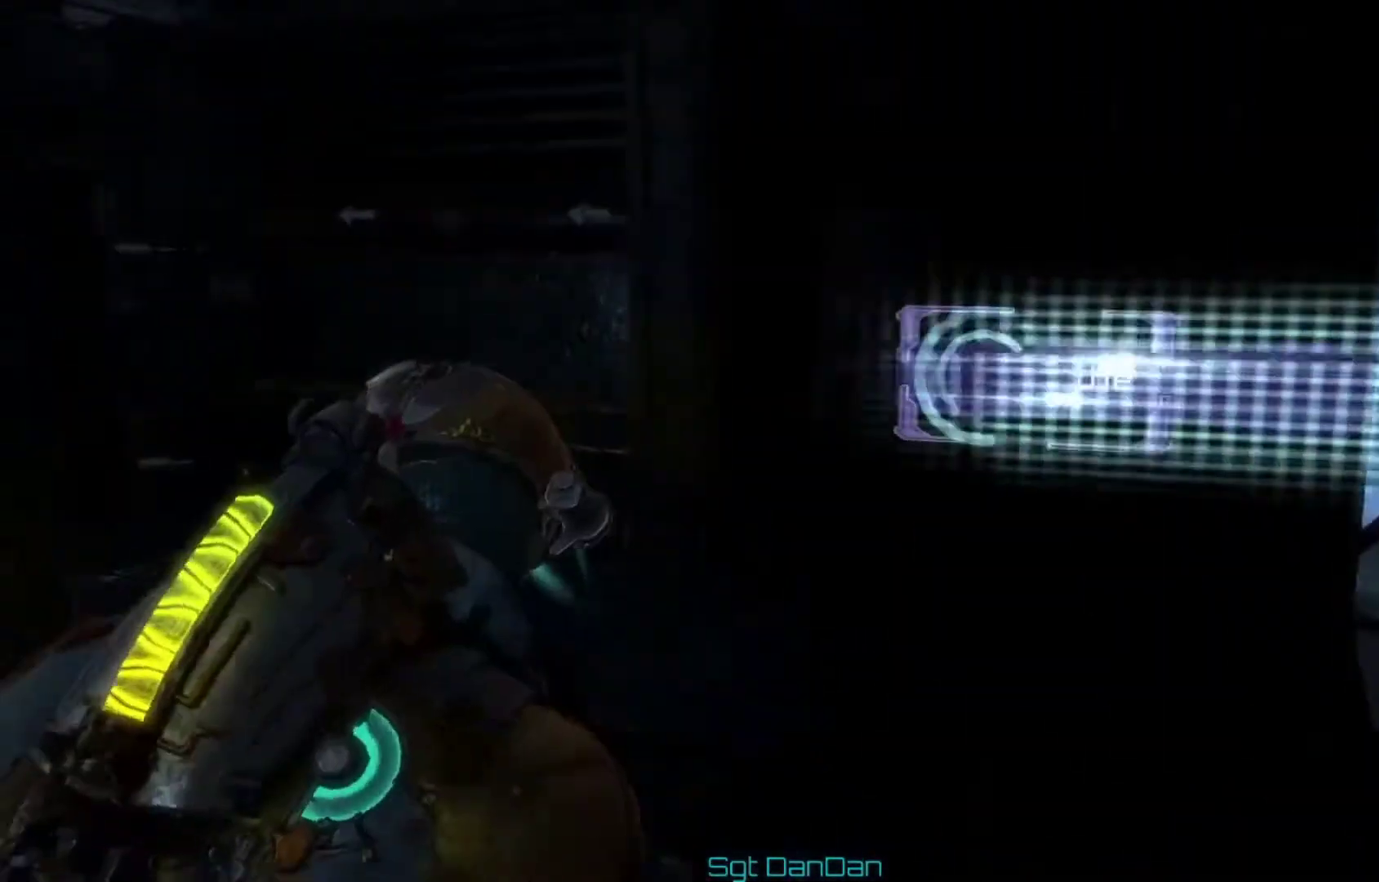
{"dt_ms": 500, "buttons": [], "left_stick": "up", "right_stick": "center"}
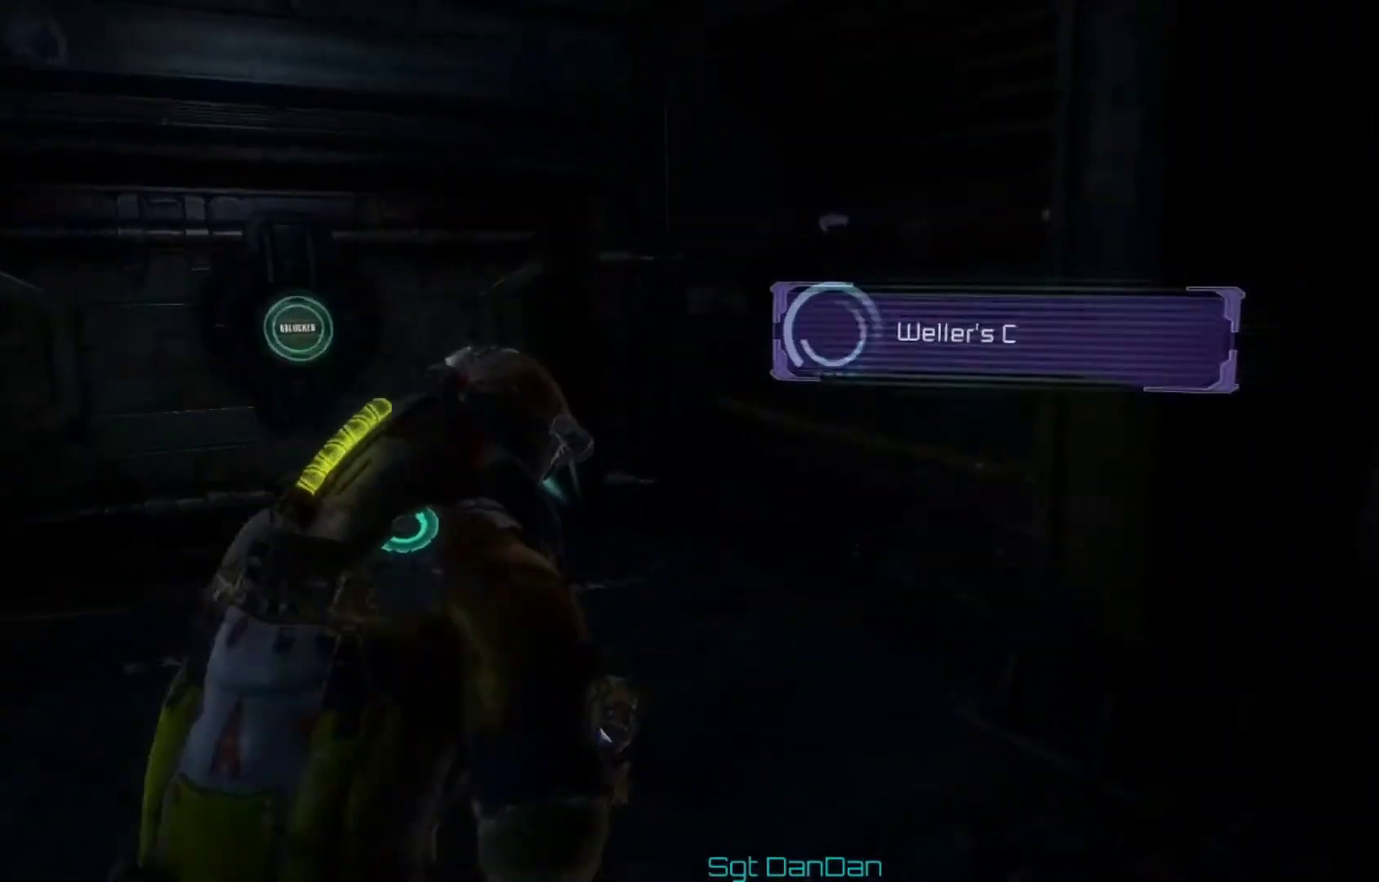
{"dt_ms": 600, "buttons": ["A"], "left_stick": "up", "right_stick": "center", "events": [[100, "A", "down"], [100, "right_stick", "left"], [200, "A", "up"], [200, "right_stick", "center"], [300, "A", "down"], [433, "A", "up"], [500, "A", "down"], [500, "right_stick", "left"], [600, "right_stick", "center"]]}
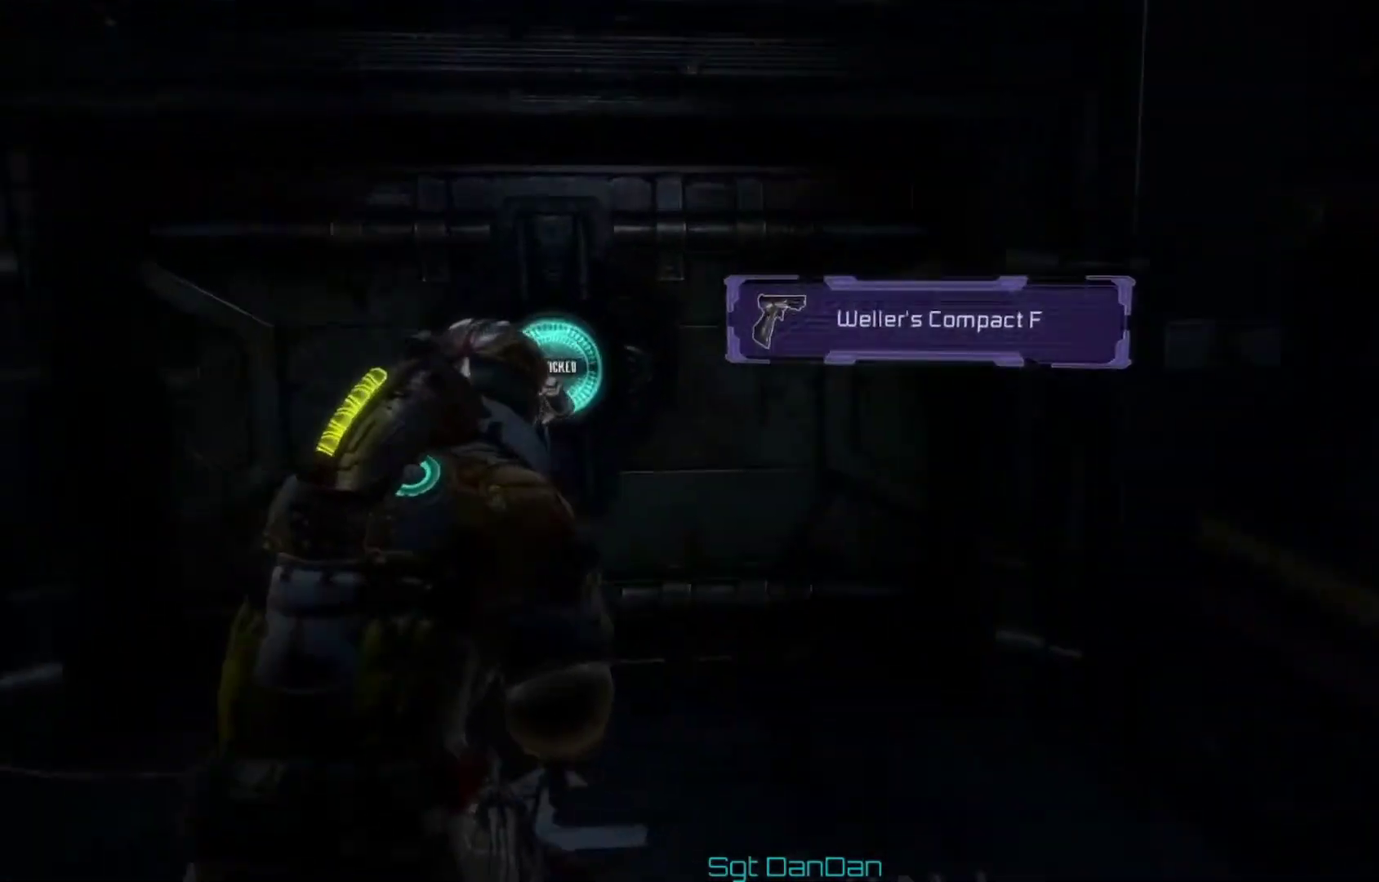
{"dt_ms": 400, "buttons": [], "left_stick": "up", "right_stick": "left"}
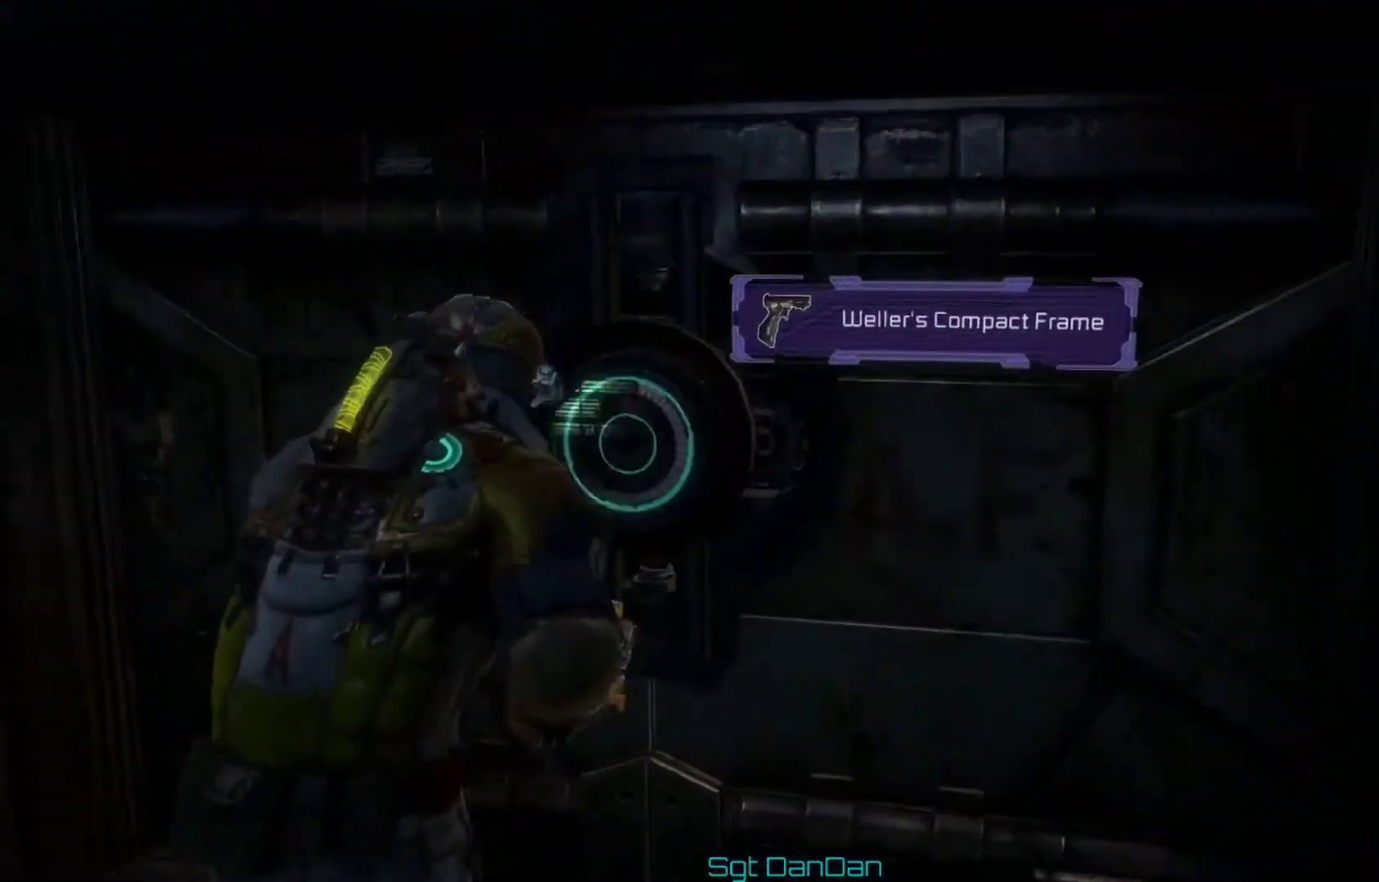
{"dt_ms": 500, "buttons": [], "left_stick": "center", "right_stick": "center"}
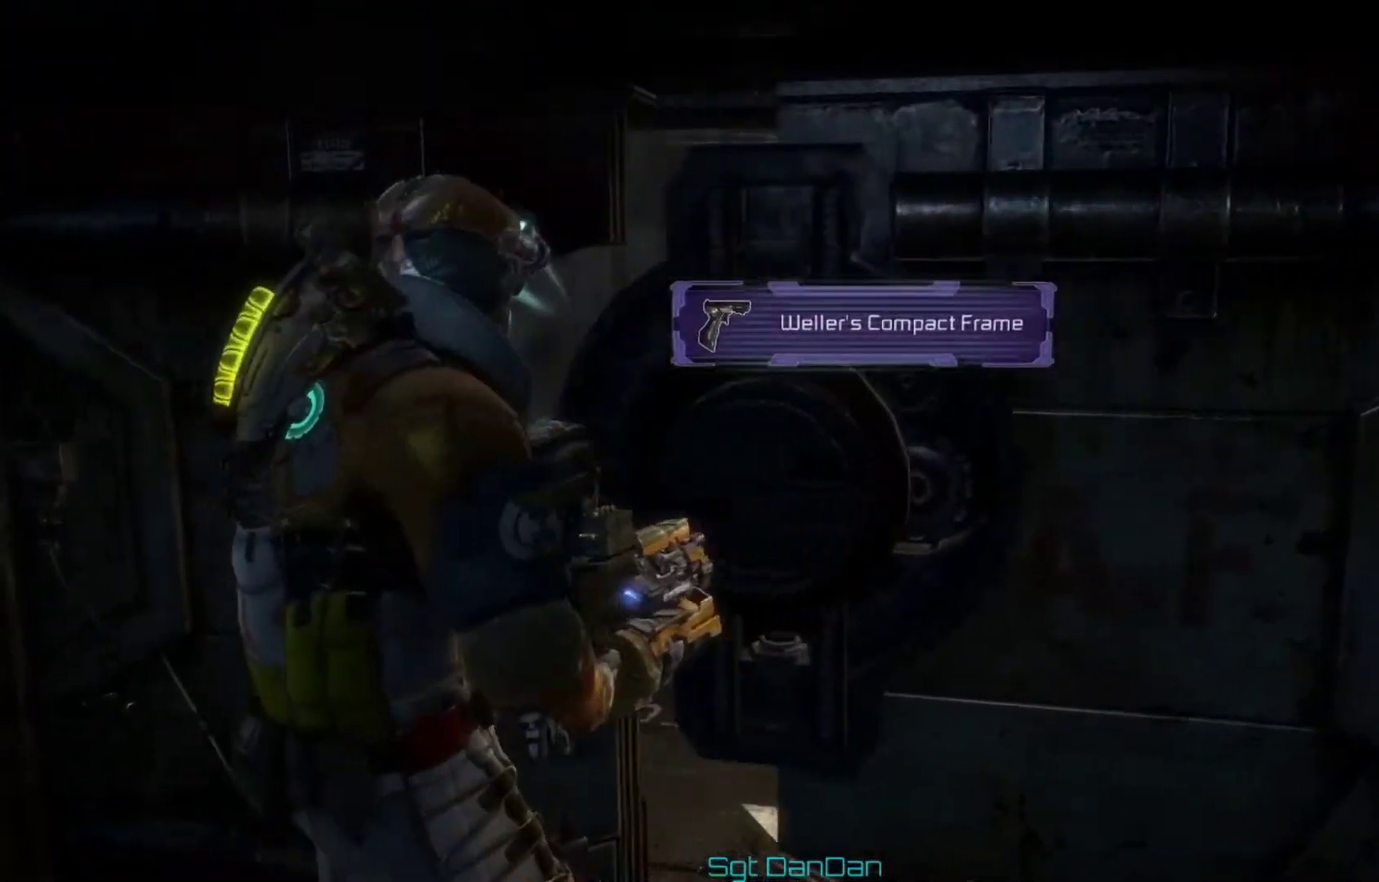
{"dt_ms": 500, "buttons": [], "left_stick": "center", "right_stick": "center", "events": []}
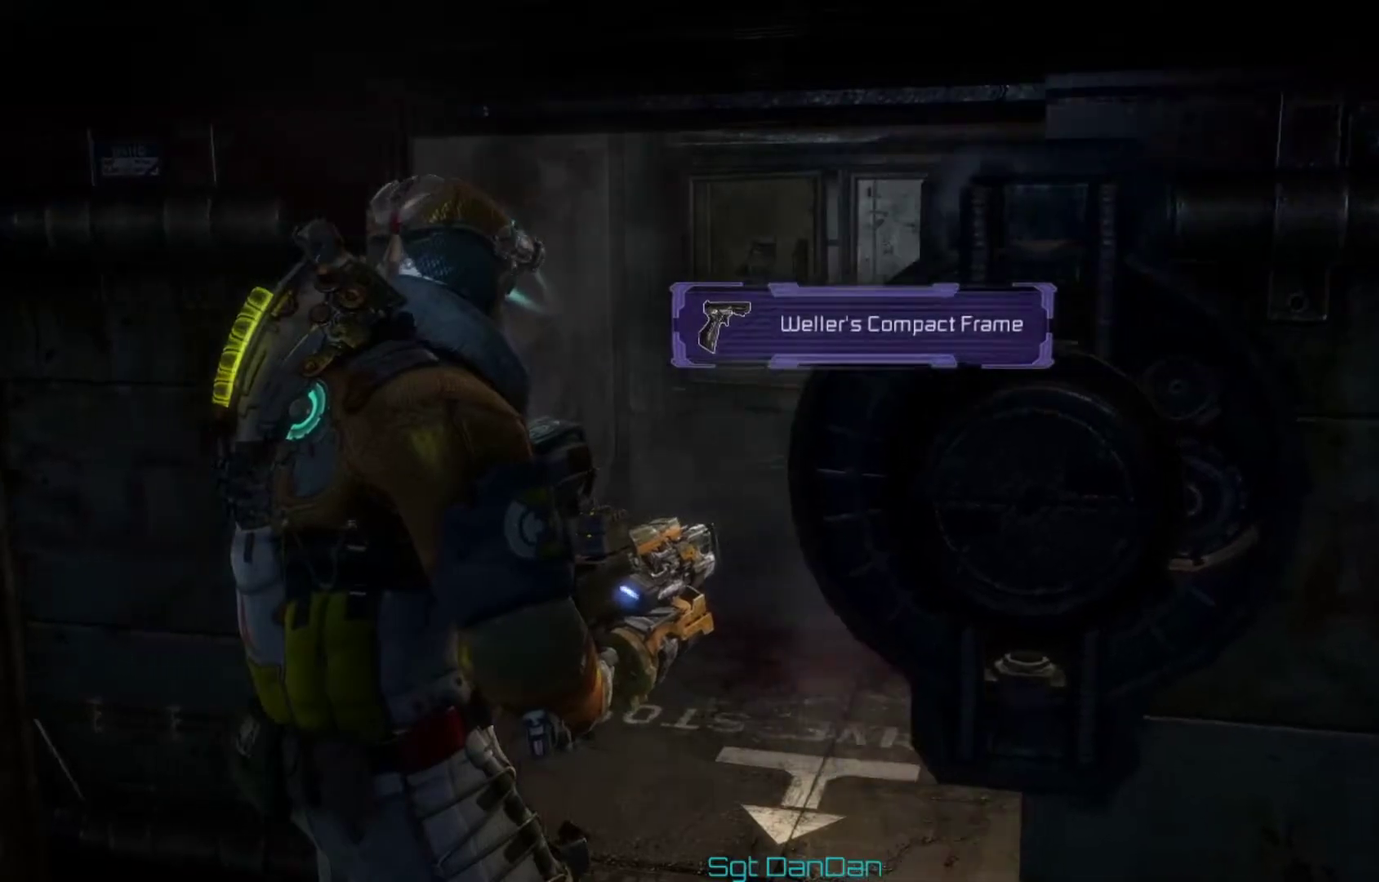
{"dt_ms": 500, "buttons": [], "left_stick": "up", "right_stick": "center"}
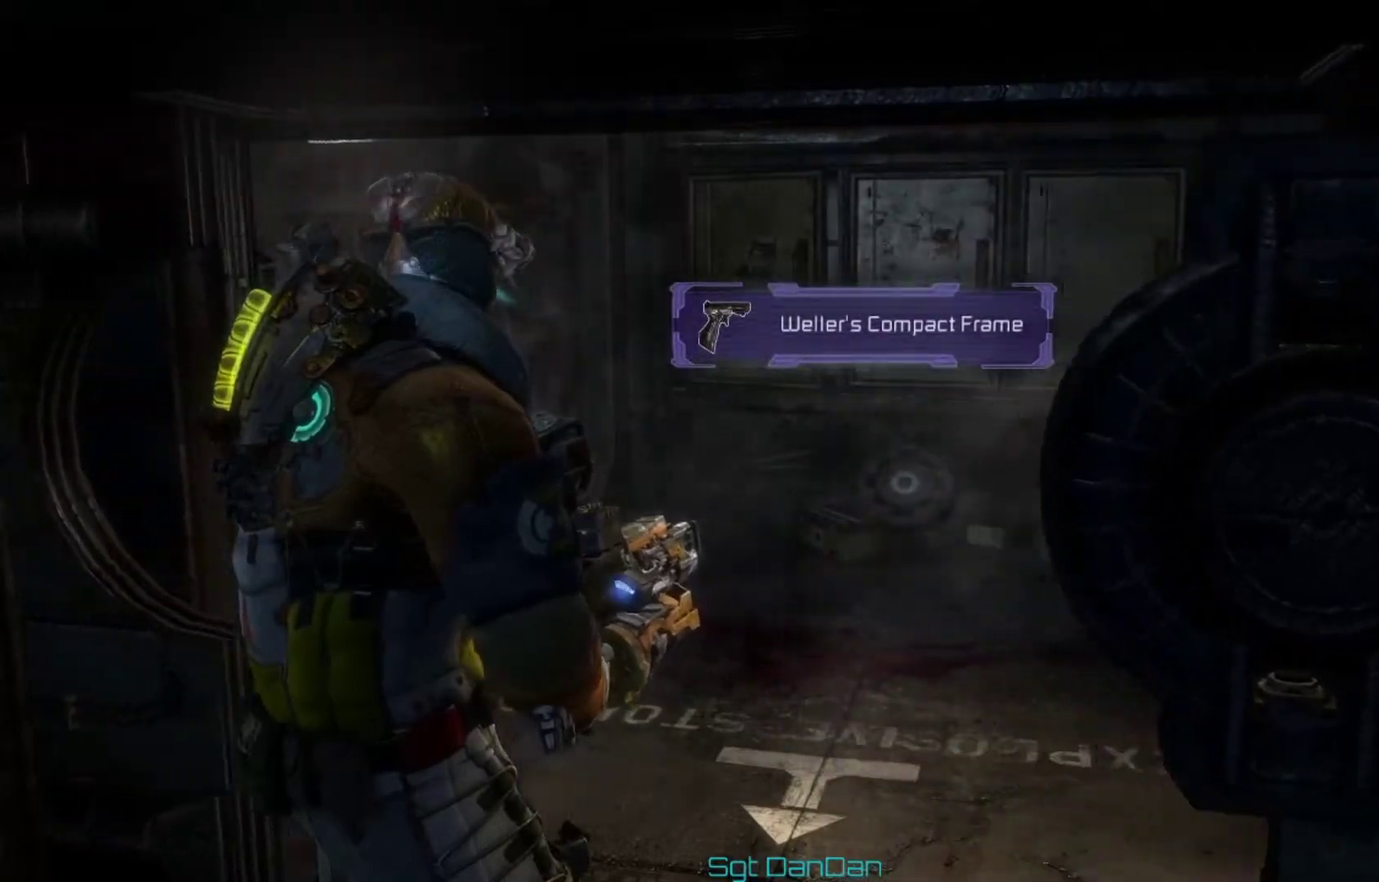
{"dt_ms": 500, "buttons": [], "left_stick": "up", "right_stick": "center"}
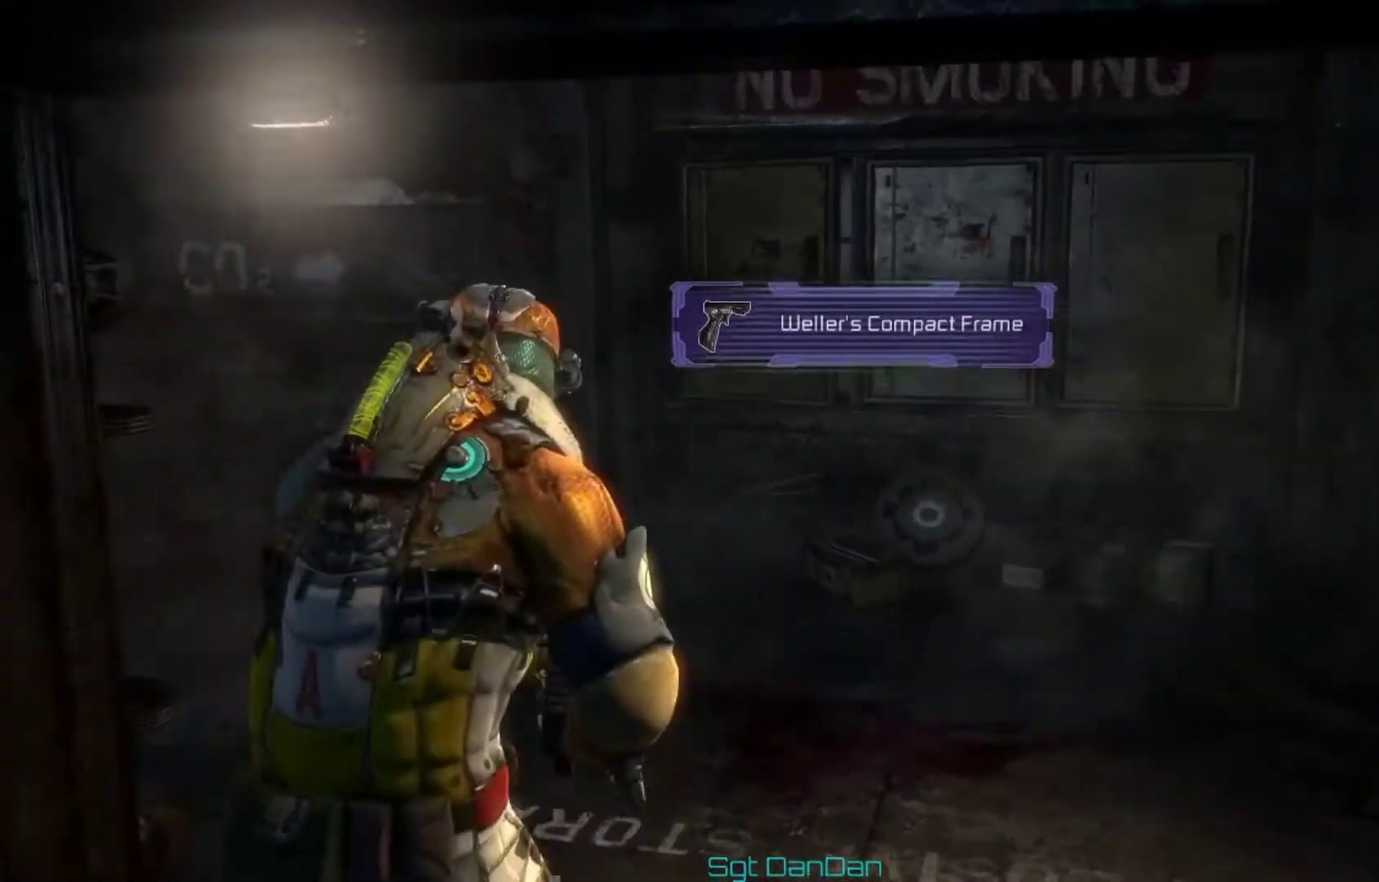
{"dt_ms": 400, "buttons": [], "left_stick": "up", "right_stick": "center", "events": [[133, "right_stick", "left"], [367, "right_stick", "center"]]}
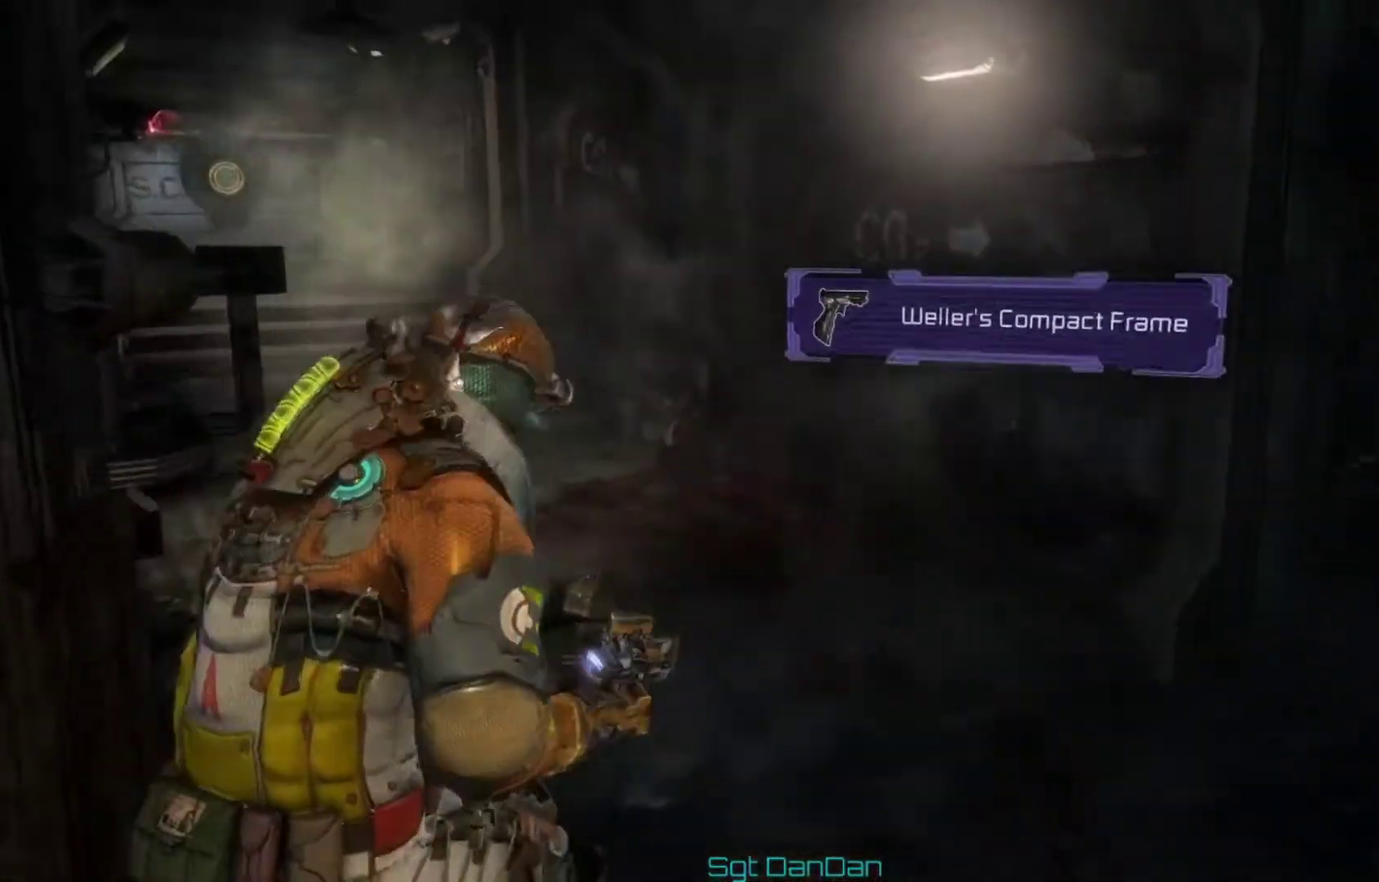
{"dt_ms": 800, "buttons": ["A"], "left_stick": "up-right", "right_stick": "left"}
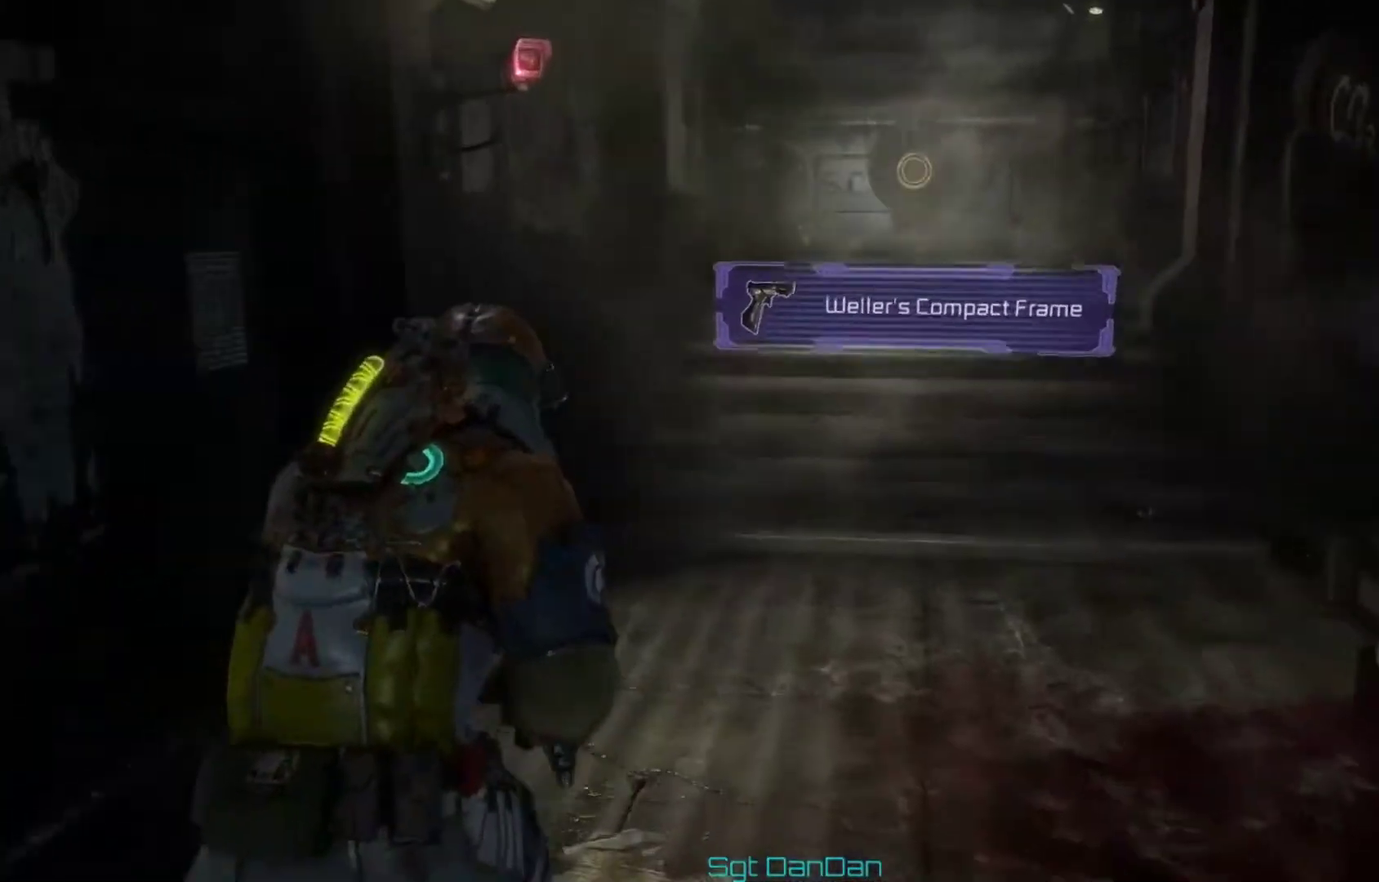
{"dt_ms": 300, "buttons": [], "left_stick": "up-right", "right_stick": "center"}
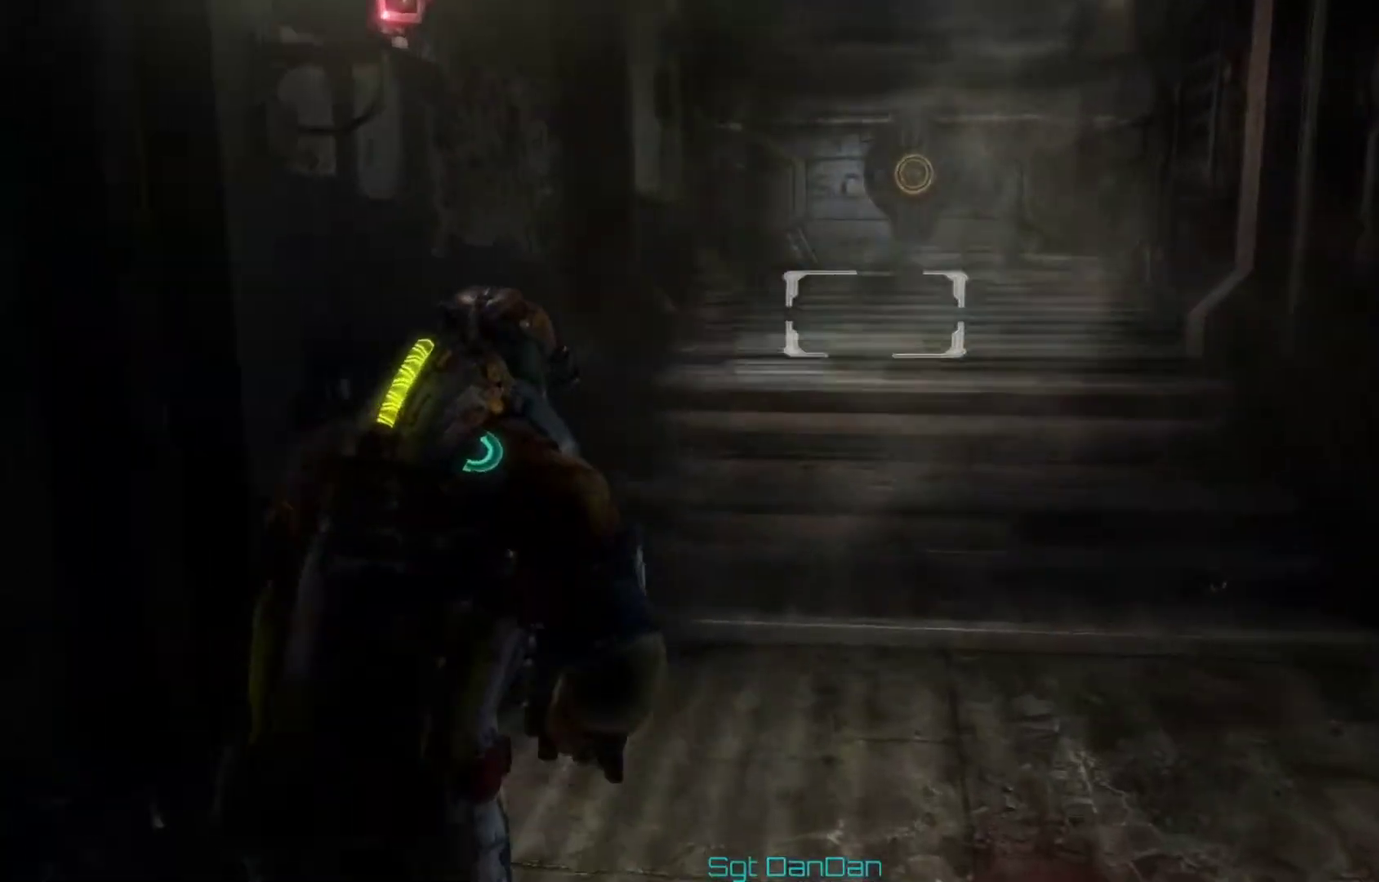
{"dt_ms": 400, "buttons": [], "left_stick": "up", "right_stick": "center", "events": [[100, "A", "down"], [167, "right_stick", "right"], [200, "A", "up"], [267, "right_stick", "center"], [300, "A", "down"], [367, "left_stick", "up"], [400, "A", "up"]]}
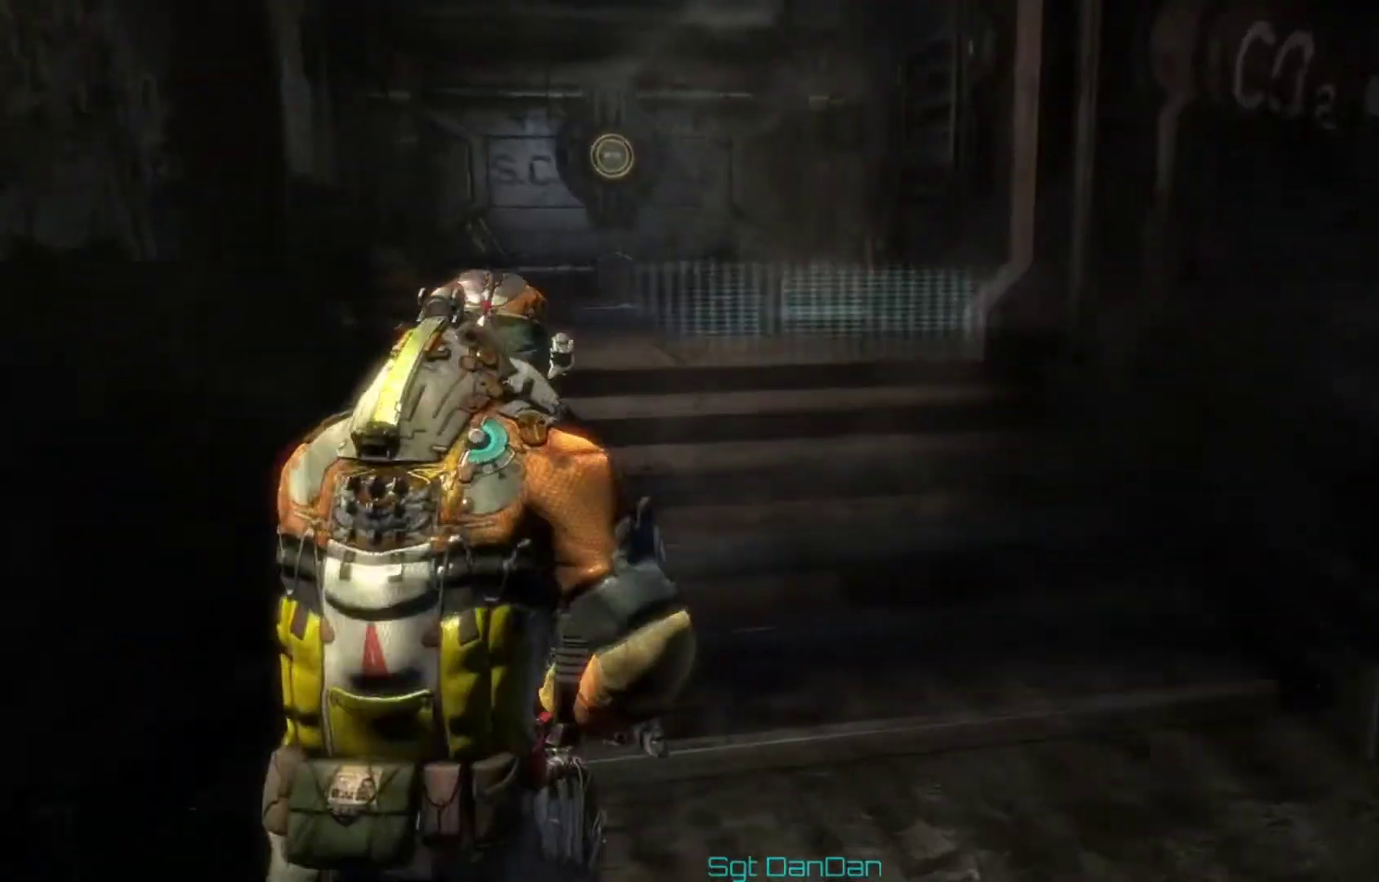
{"dt_ms": 400, "buttons": [], "left_stick": "up", "right_stick": "left"}
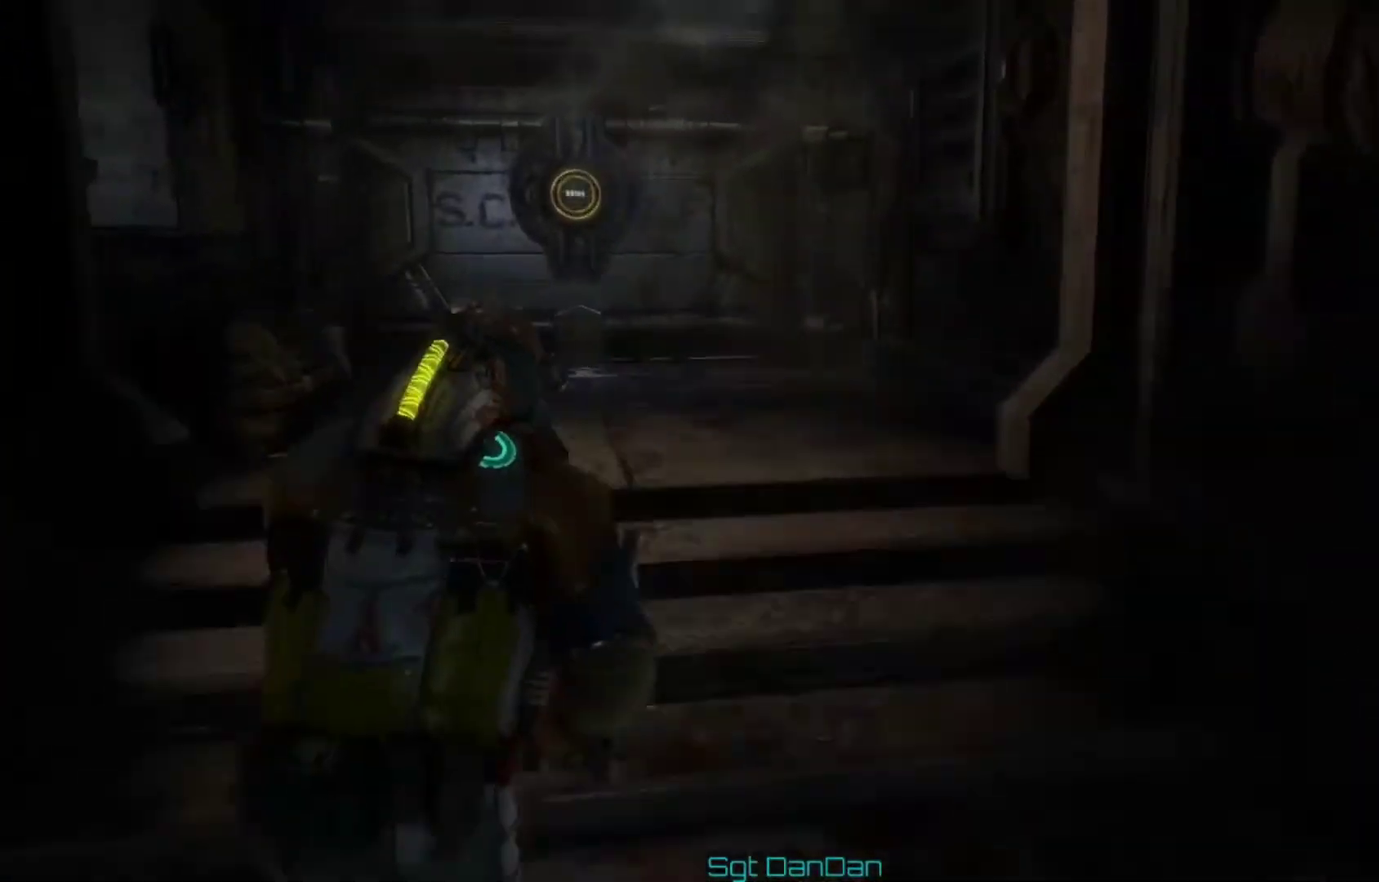
{"dt_ms": 400, "buttons": [], "left_stick": "up", "right_stick": "center"}
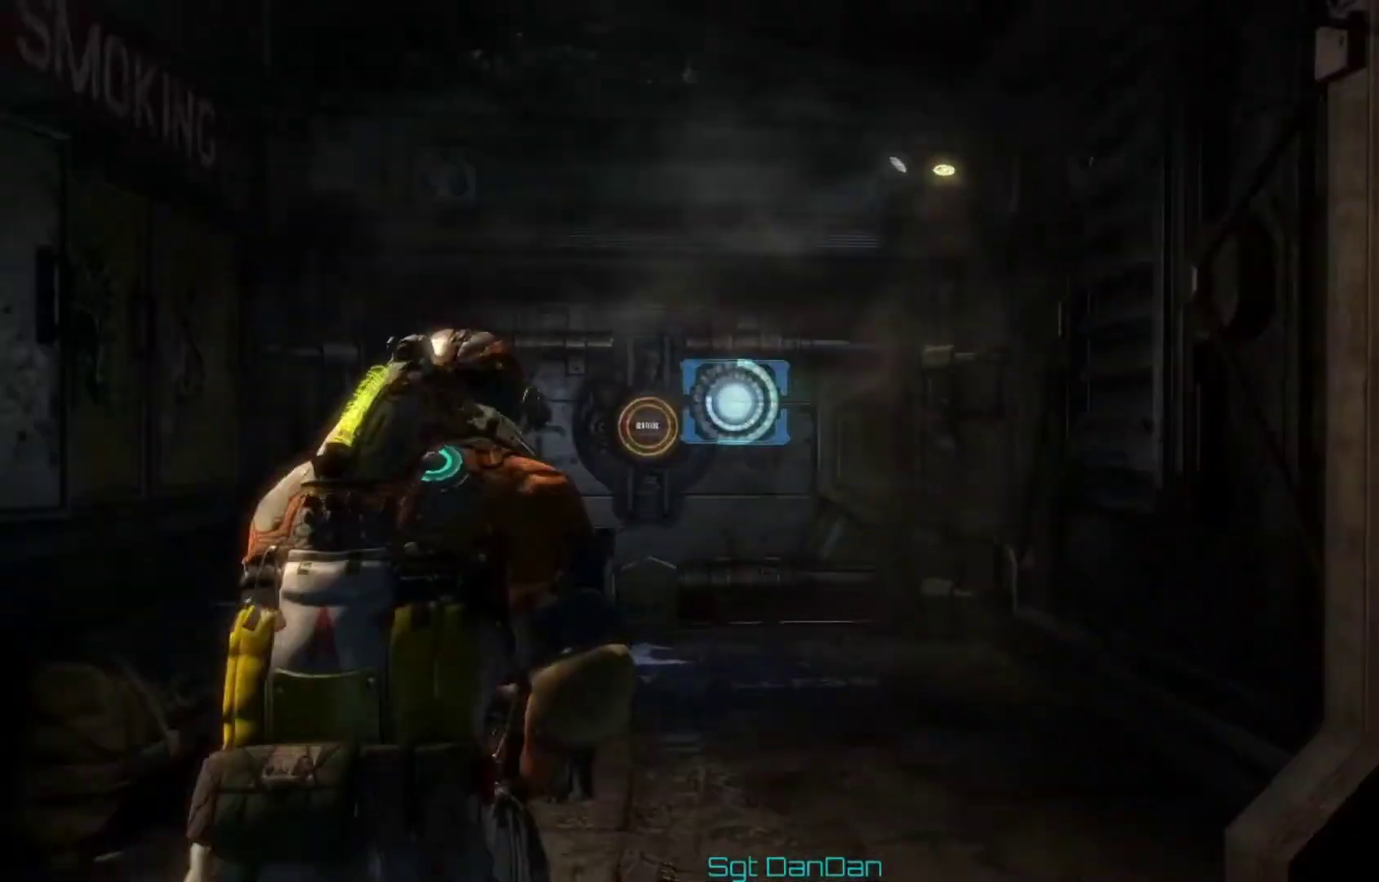
{"dt_ms": 300, "buttons": [], "left_stick": "up", "right_stick": "center", "events": [[67, "A", "down"], [167, "A", "up"]]}
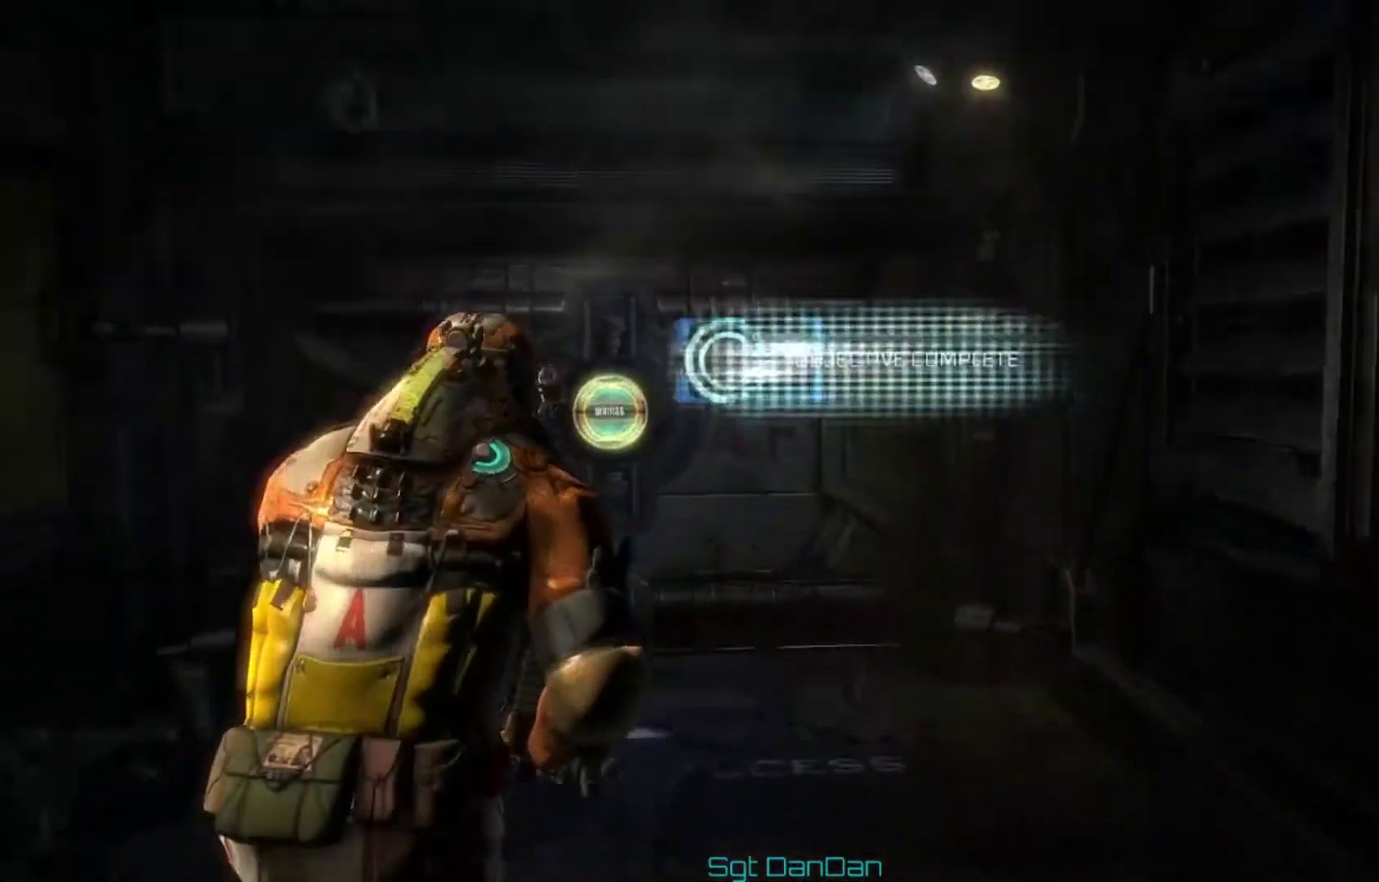
{"dt_ms": 500, "buttons": [], "left_stick": "center", "right_stick": "right", "events": [[67, "right_stick", "down-left"], [267, "right_stick", "center"], [433, "right_stick", "right"], [500, "left_stick", "center"]]}
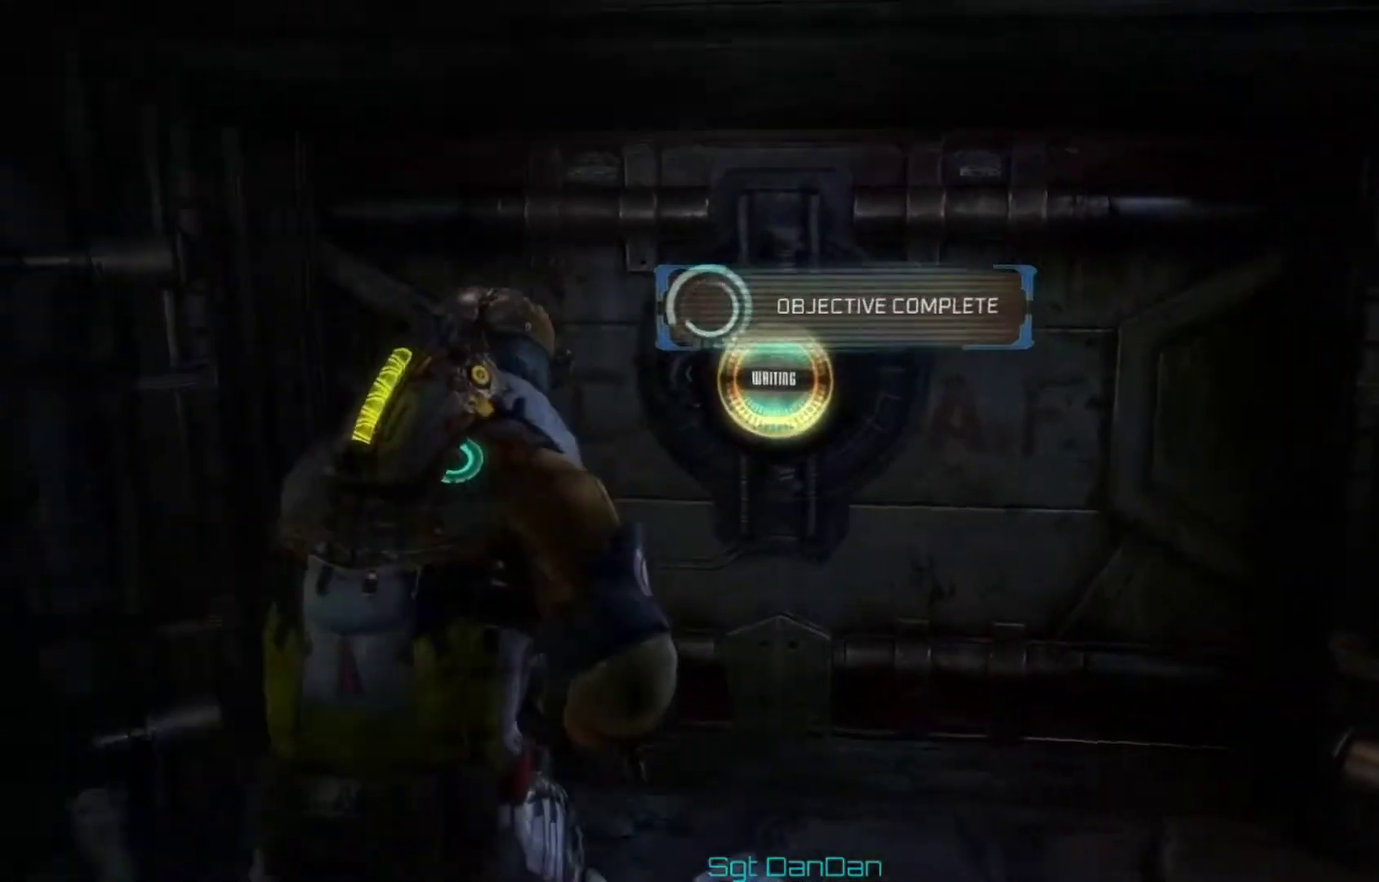
{"dt_ms": 500, "buttons": [], "left_stick": "center", "right_stick": "center", "events": [[33, "right_stick", "center"]]}
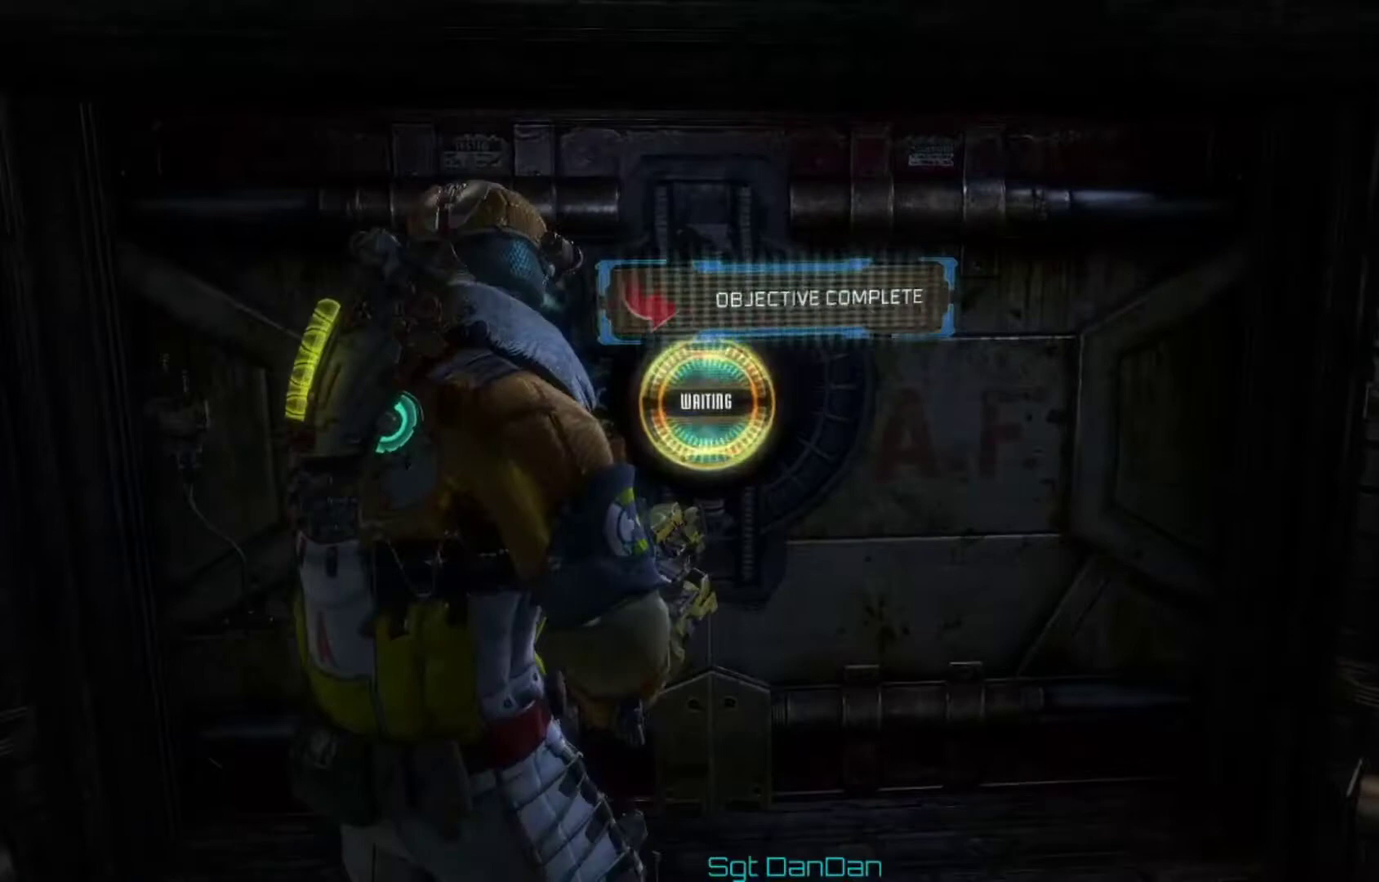
{"dt_ms": 500, "buttons": [], "left_stick": "up-left", "right_stick": "center", "events": [[333, "left_stick", "up-left"]]}
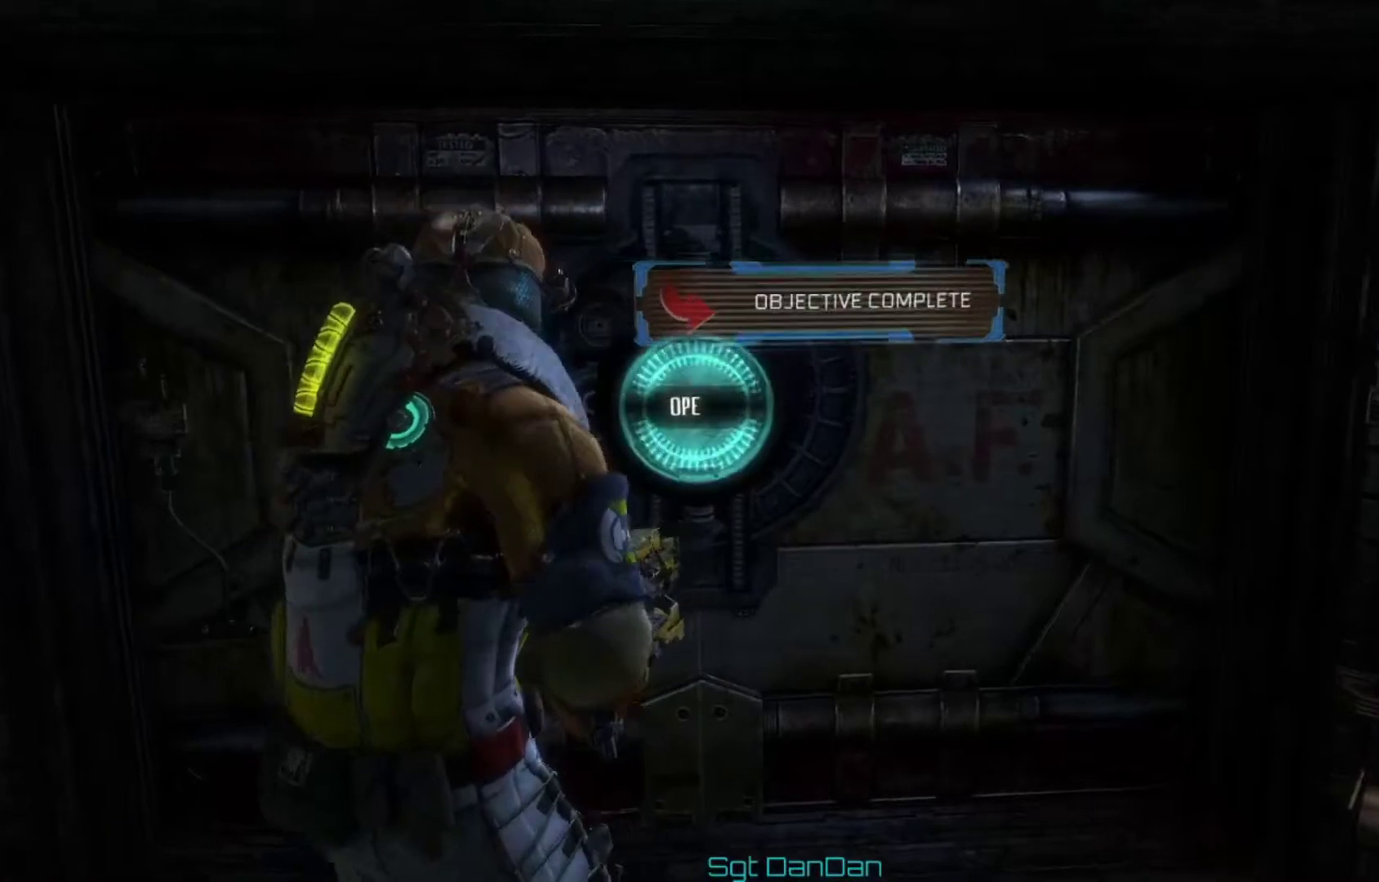
{"dt_ms": 500, "buttons": [], "left_stick": "center", "right_stick": "center", "events": [[100, "left_stick", "center"]]}
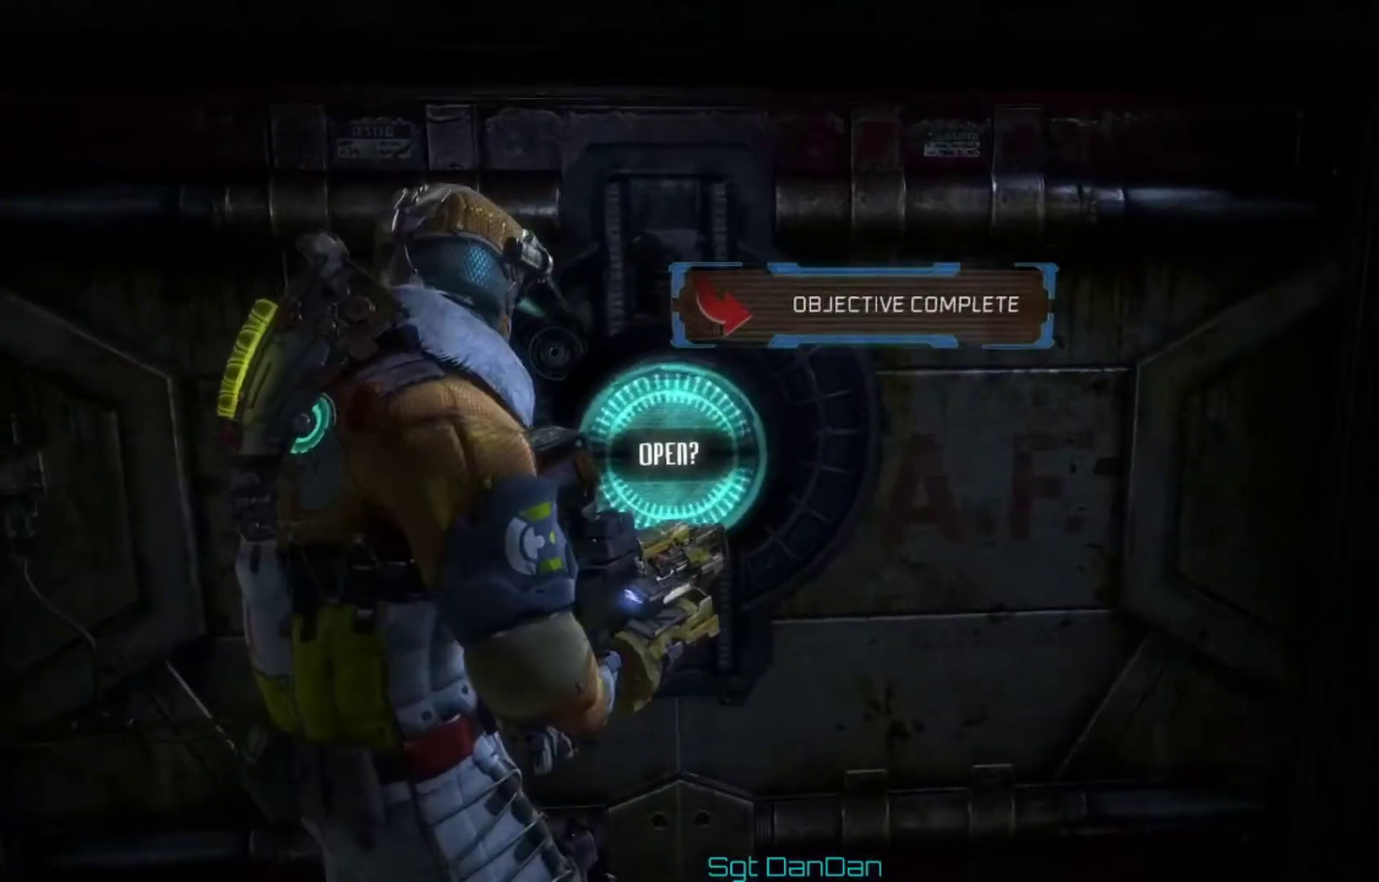
{"dt_ms": 400, "buttons": ["SELECT"], "left_stick": "center", "right_stick": "center", "events": [[333, "SELECT", "down"]]}